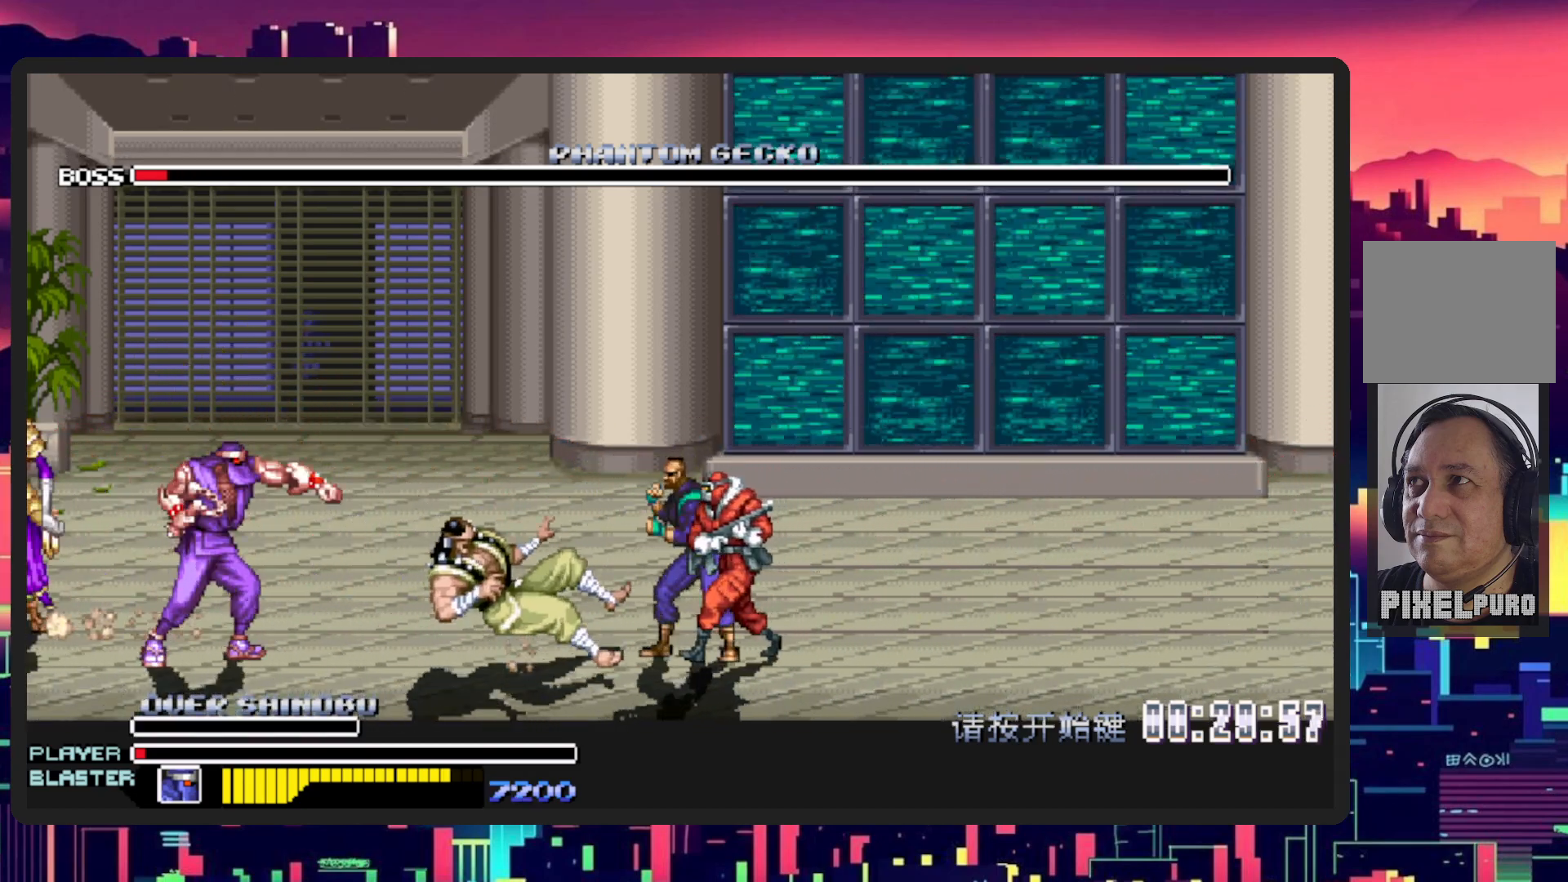
Gameplay with a controller (Nintendo layout); each line is a JSON object with the inputs held at the frame after it. "events" lists button and stick changes between this image and that frame as [ms after this image, input, new state], when the widget could be followed in between. Not read: L2 L3 R2 R3 left_stick right_stick.
{"buttons": ["DPAD_DOWN", "DPAD_LEFT"], "events": [[83, "DPAD_LEFT", "up"], [133, "DPAD_RIGHT", "down"], [167, "DPAD_UP", "up"], [250, "Y", "down"], [400, "DPAD_DOWN", "down"], [434, "Y", "up"], [450, "DPAD_LEFT", "down"], [450, "DPAD_RIGHT", "up"]]}
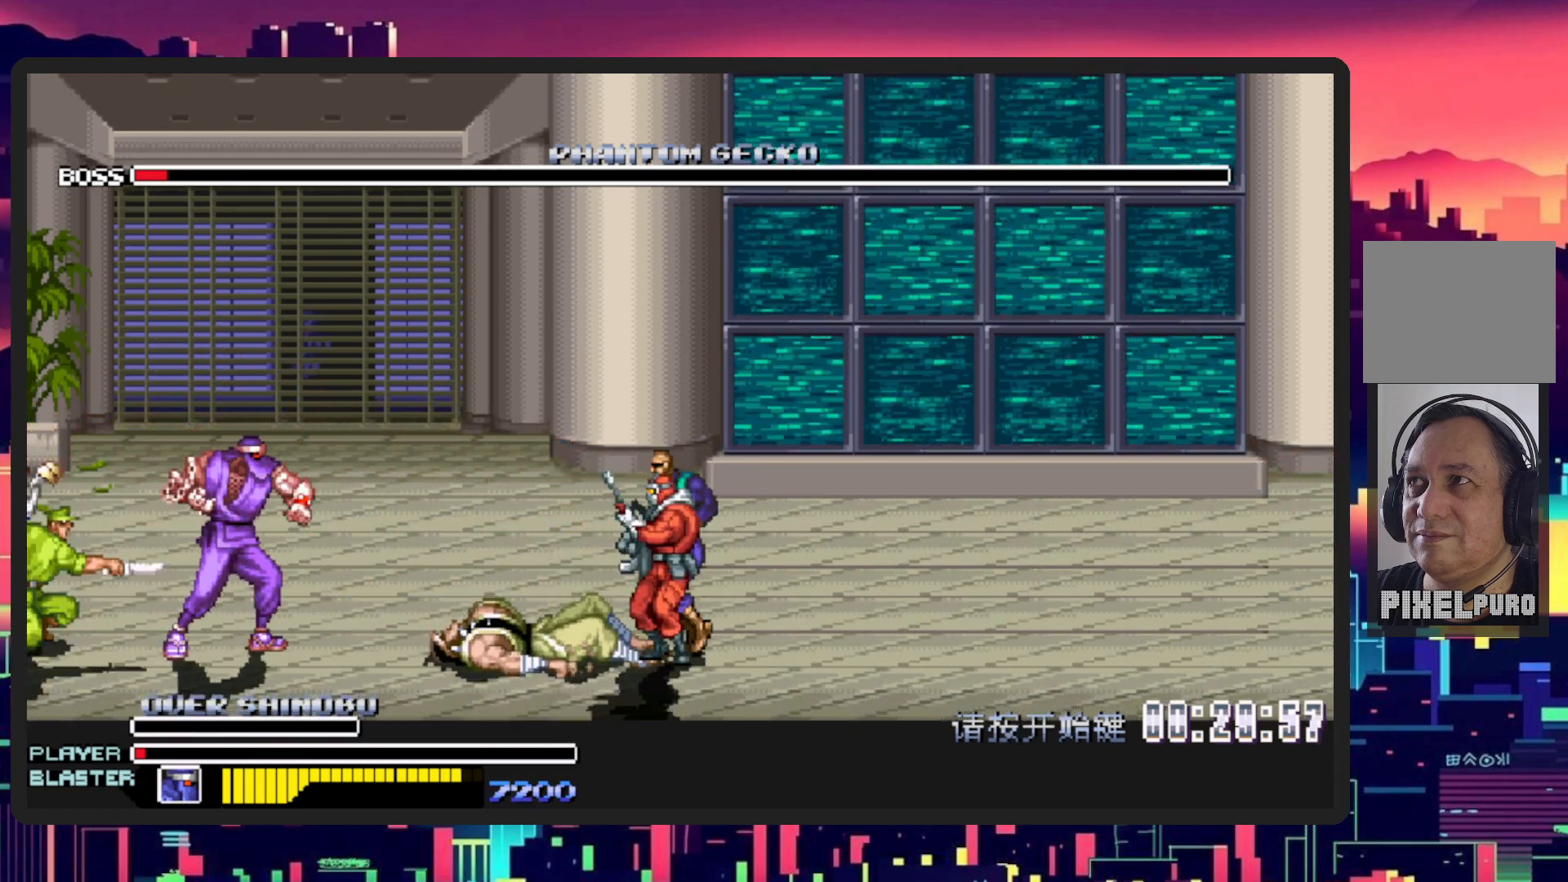
{"buttons": [], "events": [[184, "L1", "down"], [334, "DPAD_DOWN", "up"], [384, "DPAD_UP", "down"], [451, "DPAD_UP", "up"], [467, "DPAD_LEFT", "up"], [467, "L1", "up"]]}
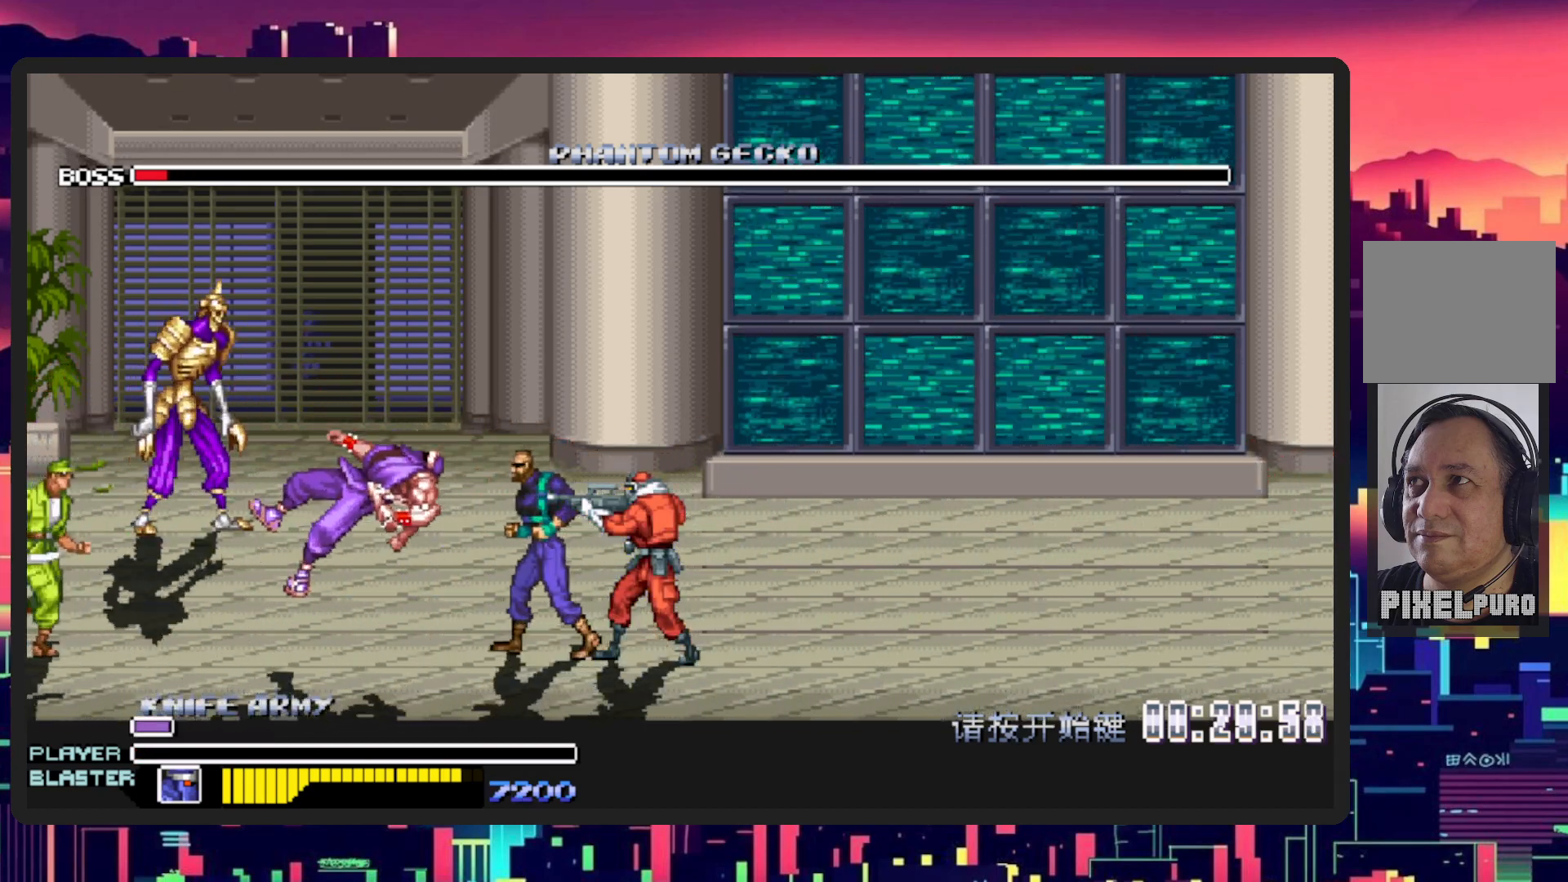
{"buttons": [], "events": []}
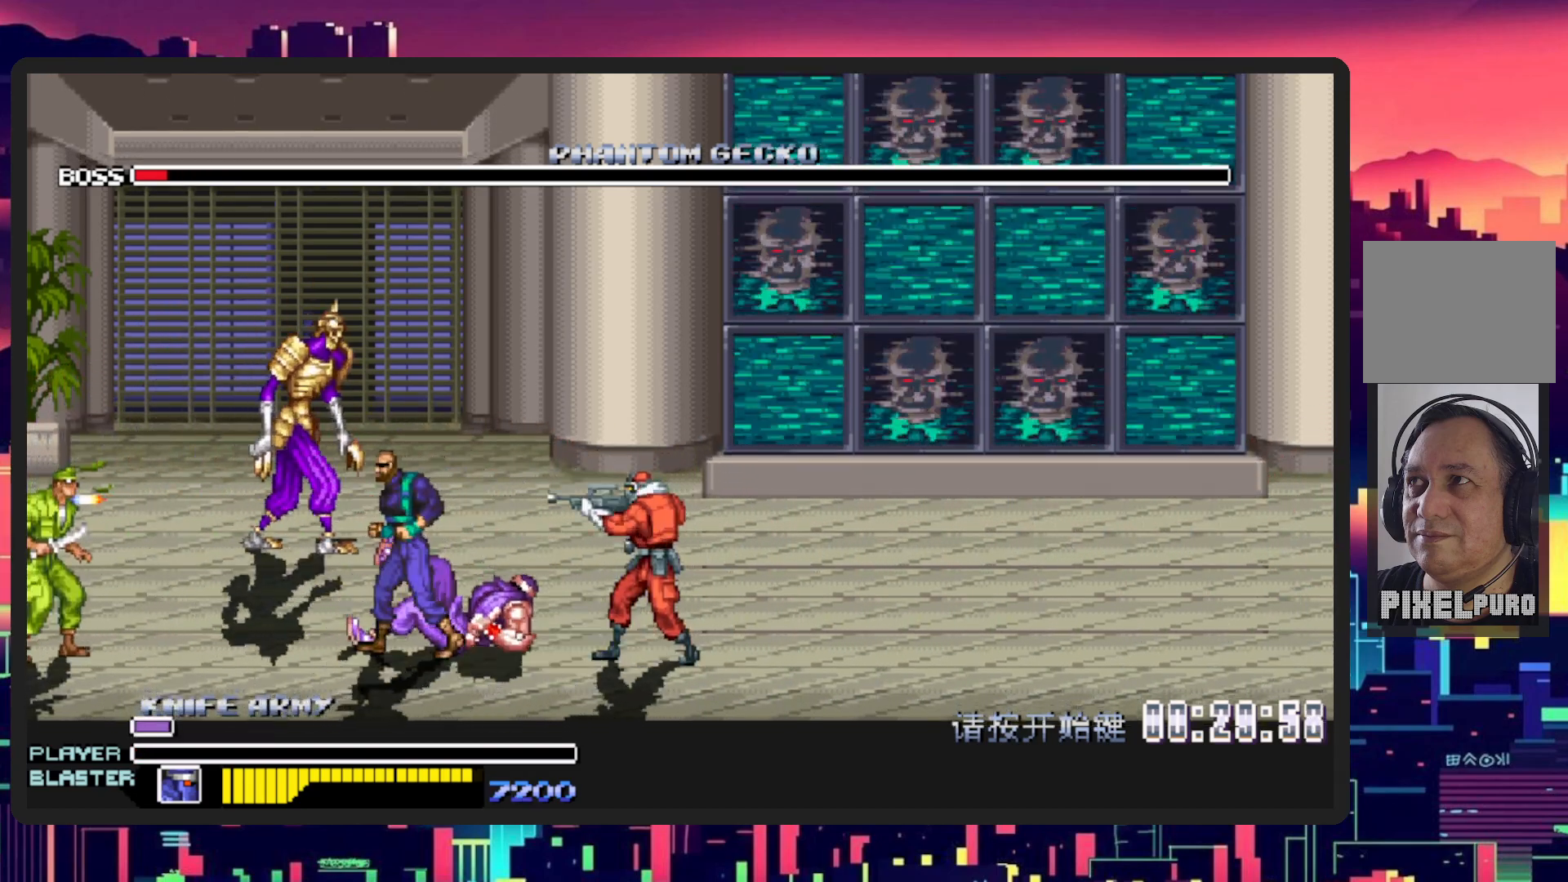
{"buttons": ["DPAD_UP"], "events": [[34, "DPAD_RIGHT", "down"], [200, "DPAD_LEFT", "down"], [200, "DPAD_RIGHT", "up"], [217, "DPAD_UP", "down"], [417, "DPAD_LEFT", "up"]]}
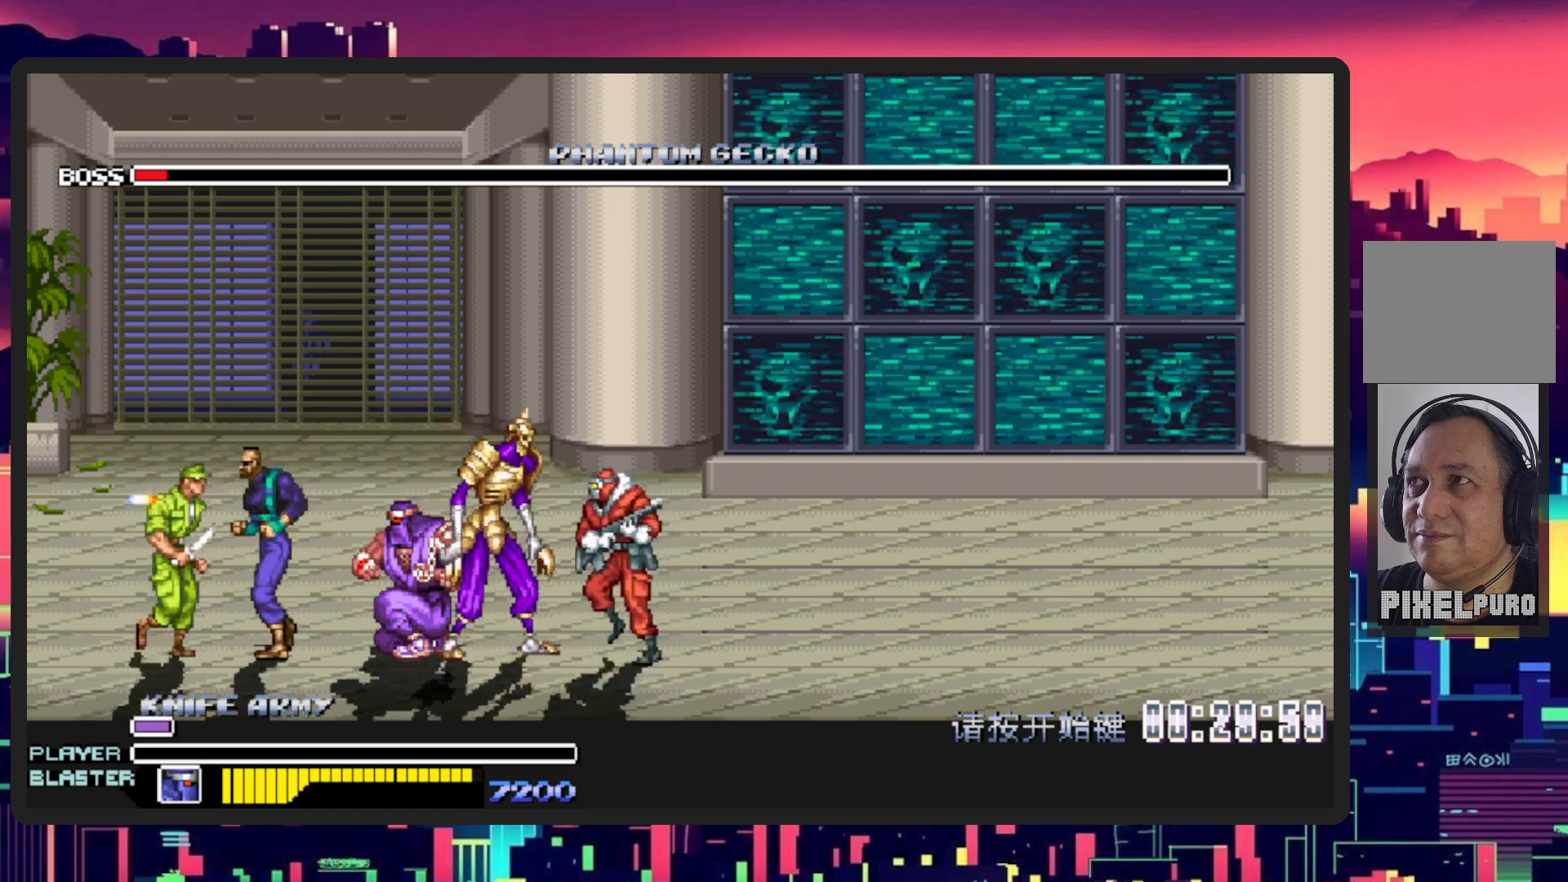
{"buttons": ["Y", "DPAD_RIGHT"], "events": [[50, "DPAD_RIGHT", "down"], [83, "DPAD_UP", "up"], [117, "L1", "down"], [133, "DPAD_DOWN", "down"], [167, "Y", "down"], [183, "DPAD_DOWN", "up"], [233, "DPAD_DOWN", "down"], [317, "DPAD_DOWN", "up"], [384, "Y", "up"], [434, "Y", "down"], [467, "L1", "up"]]}
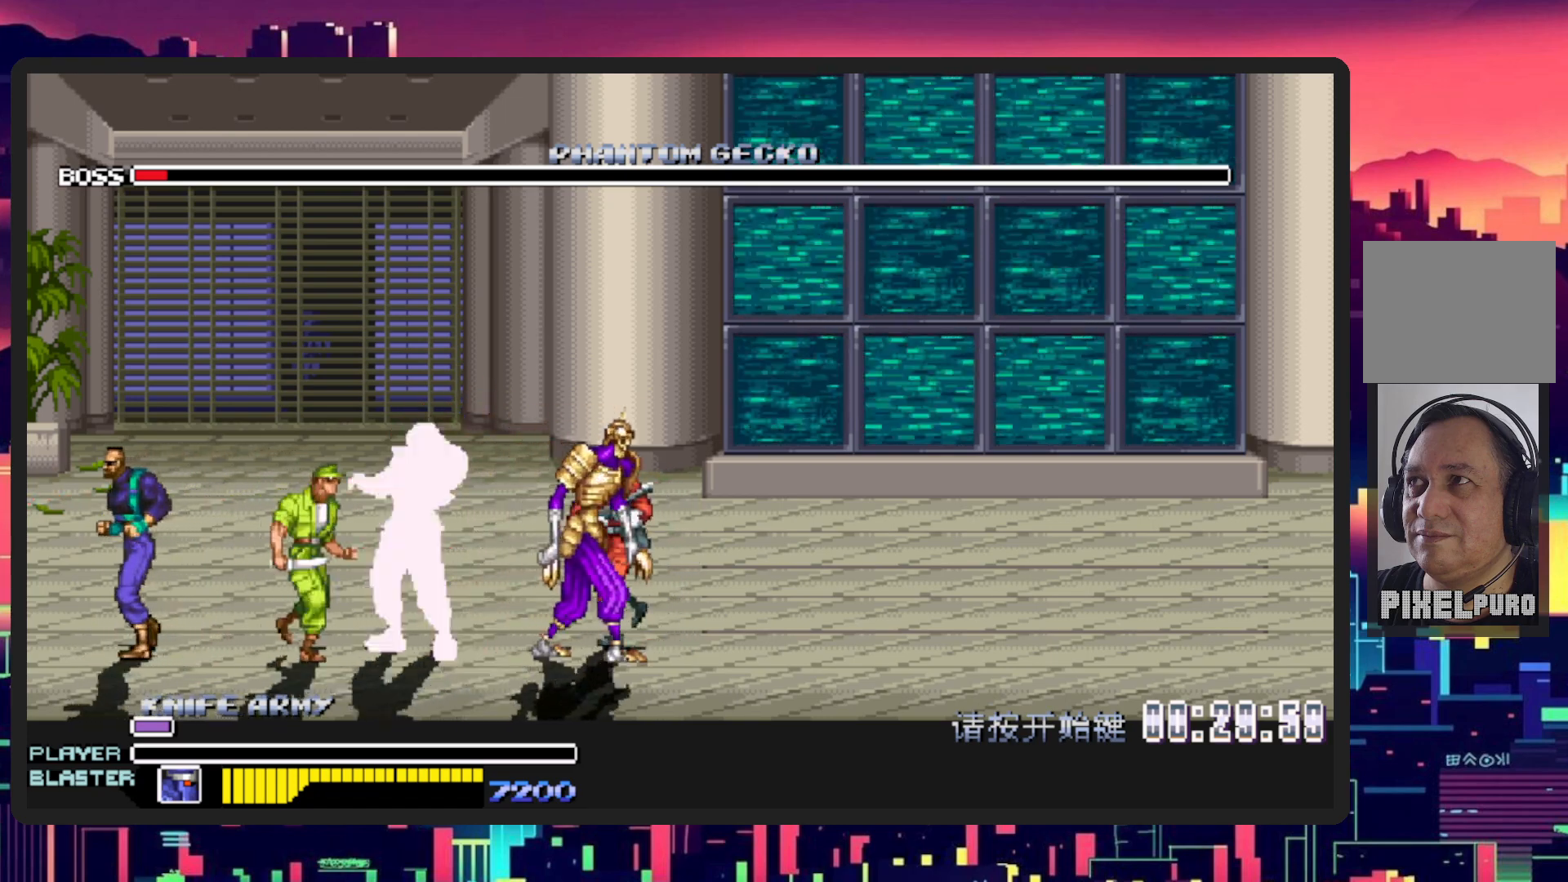
{"buttons": [], "events": [[100, "Y", "up"], [301, "DPAD_RIGHT", "up"]]}
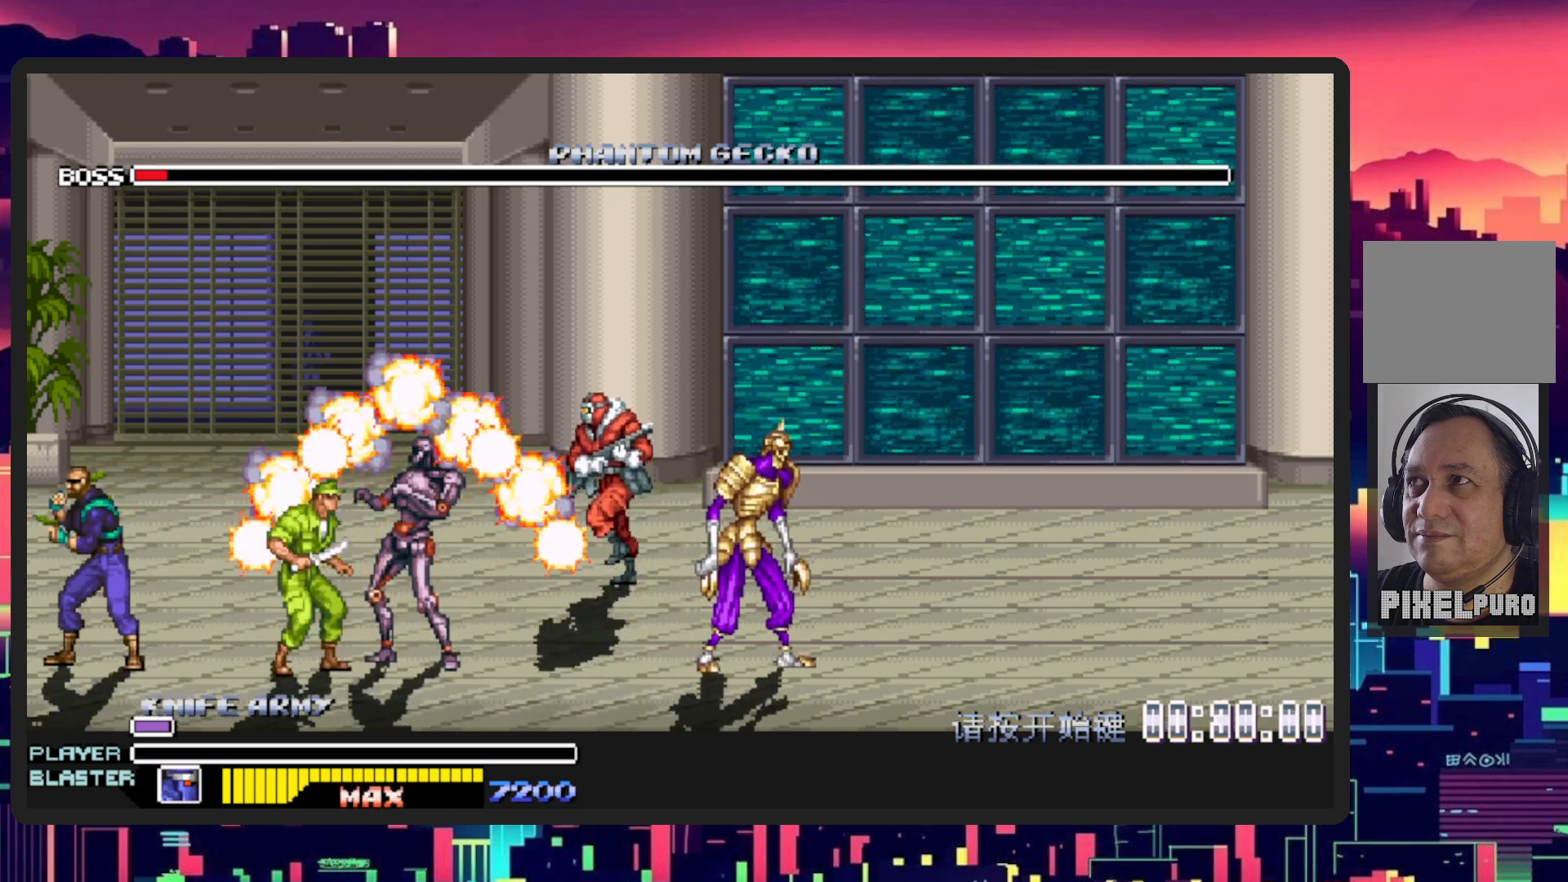
{"buttons": [], "events": []}
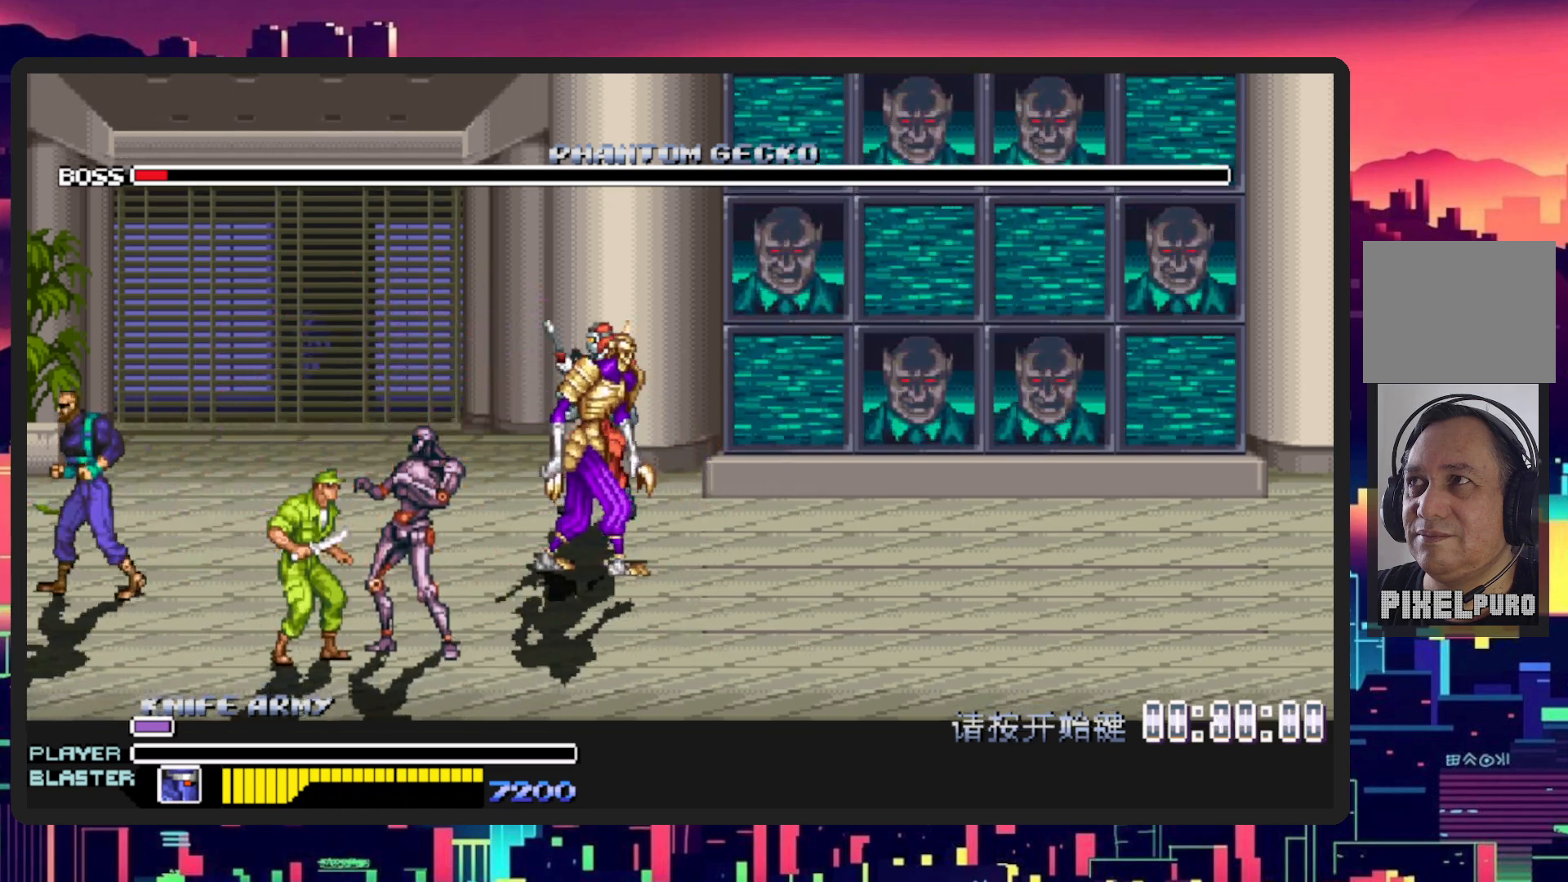
{"buttons": [], "events": []}
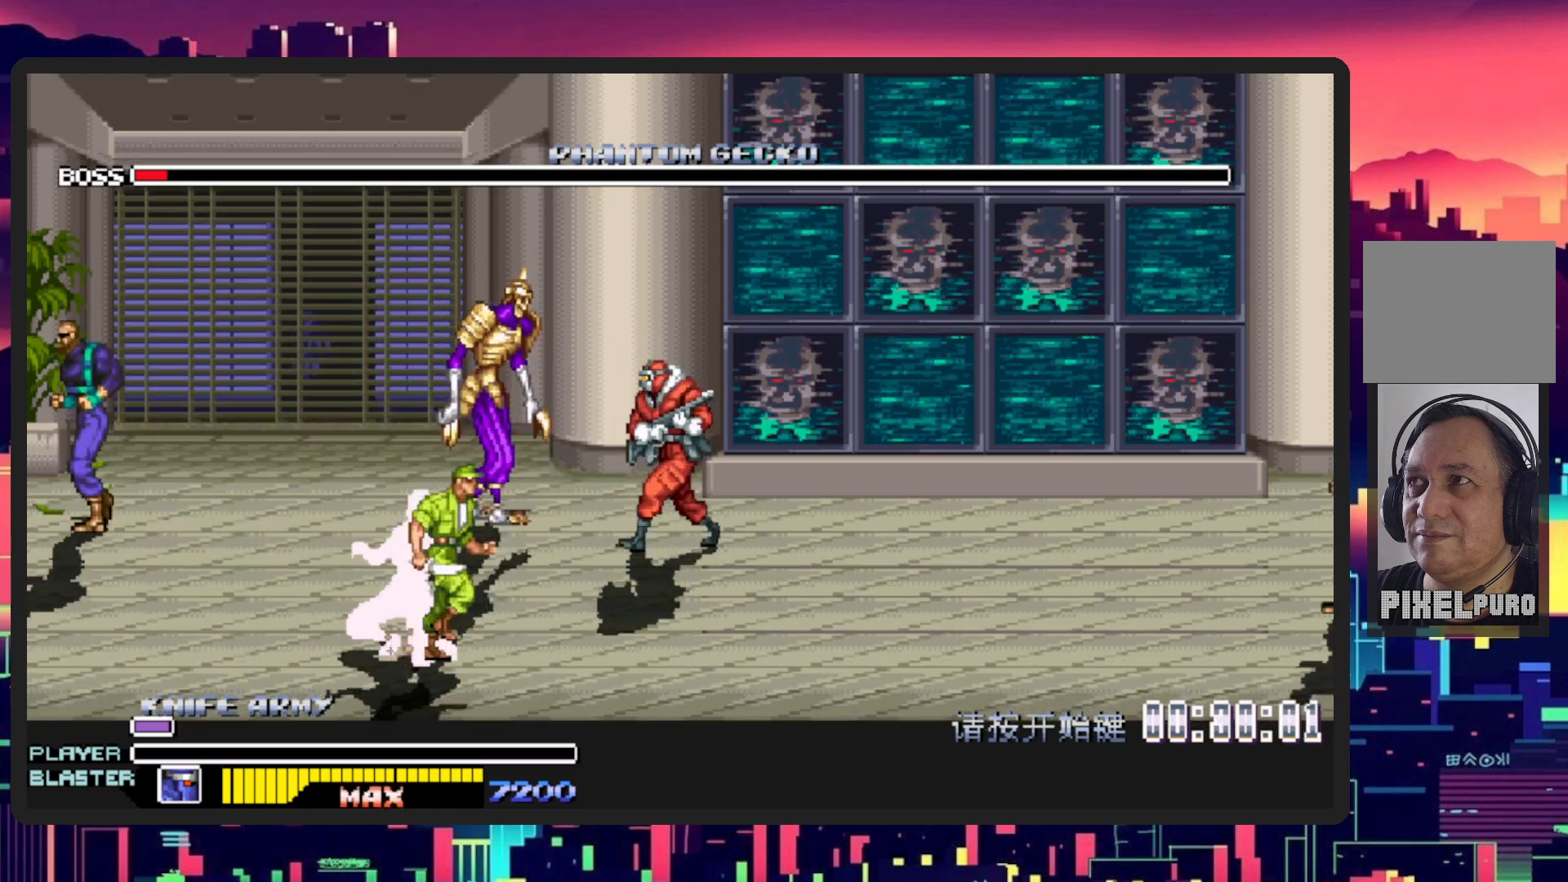
{"buttons": [], "events": []}
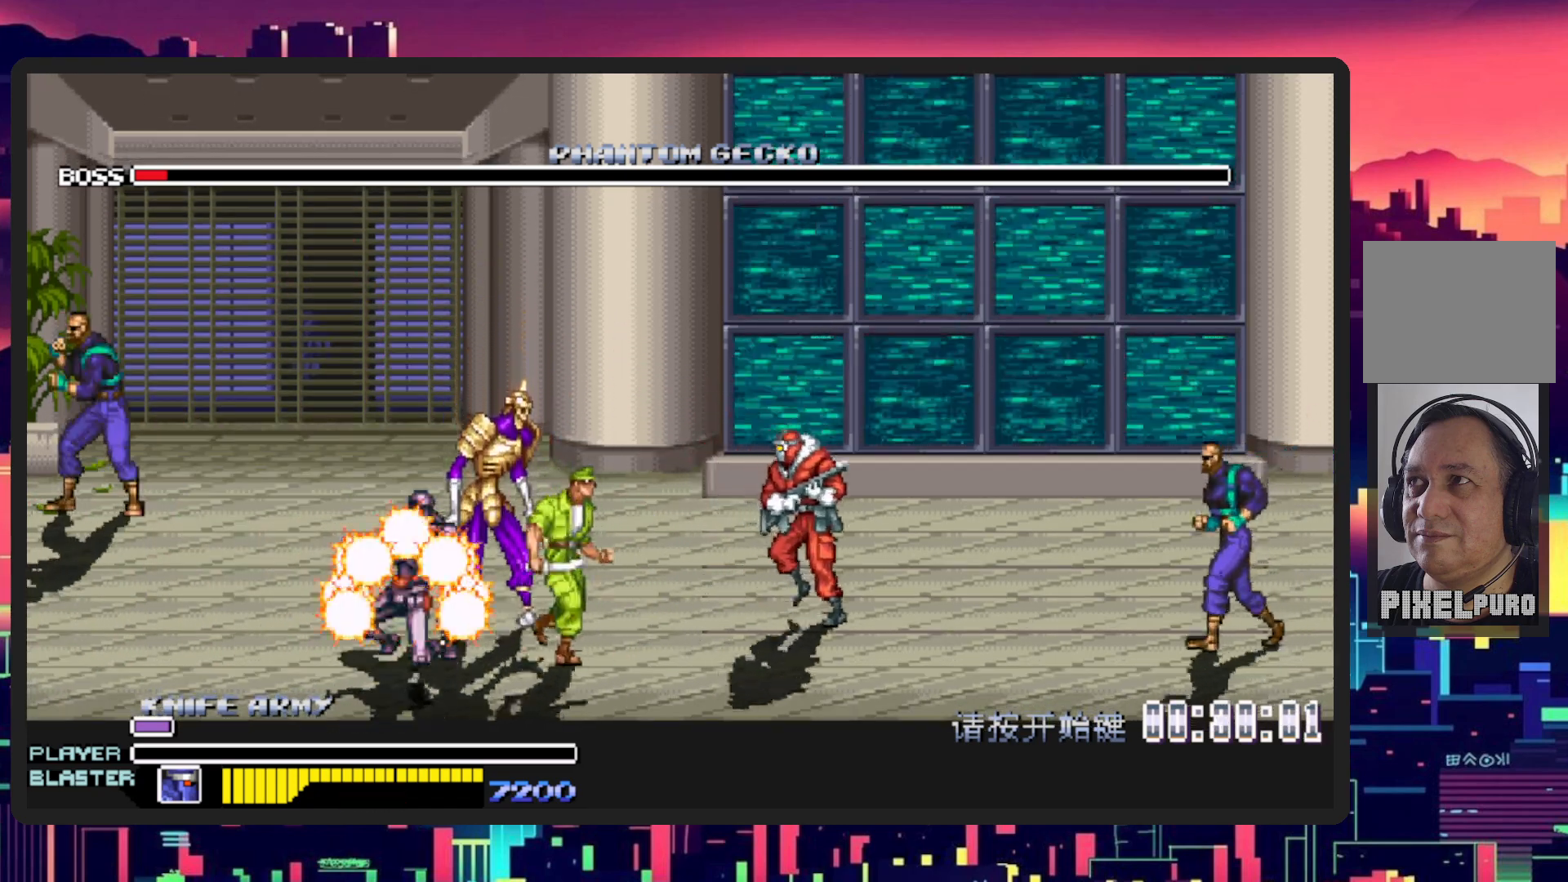
{"buttons": [], "events": []}
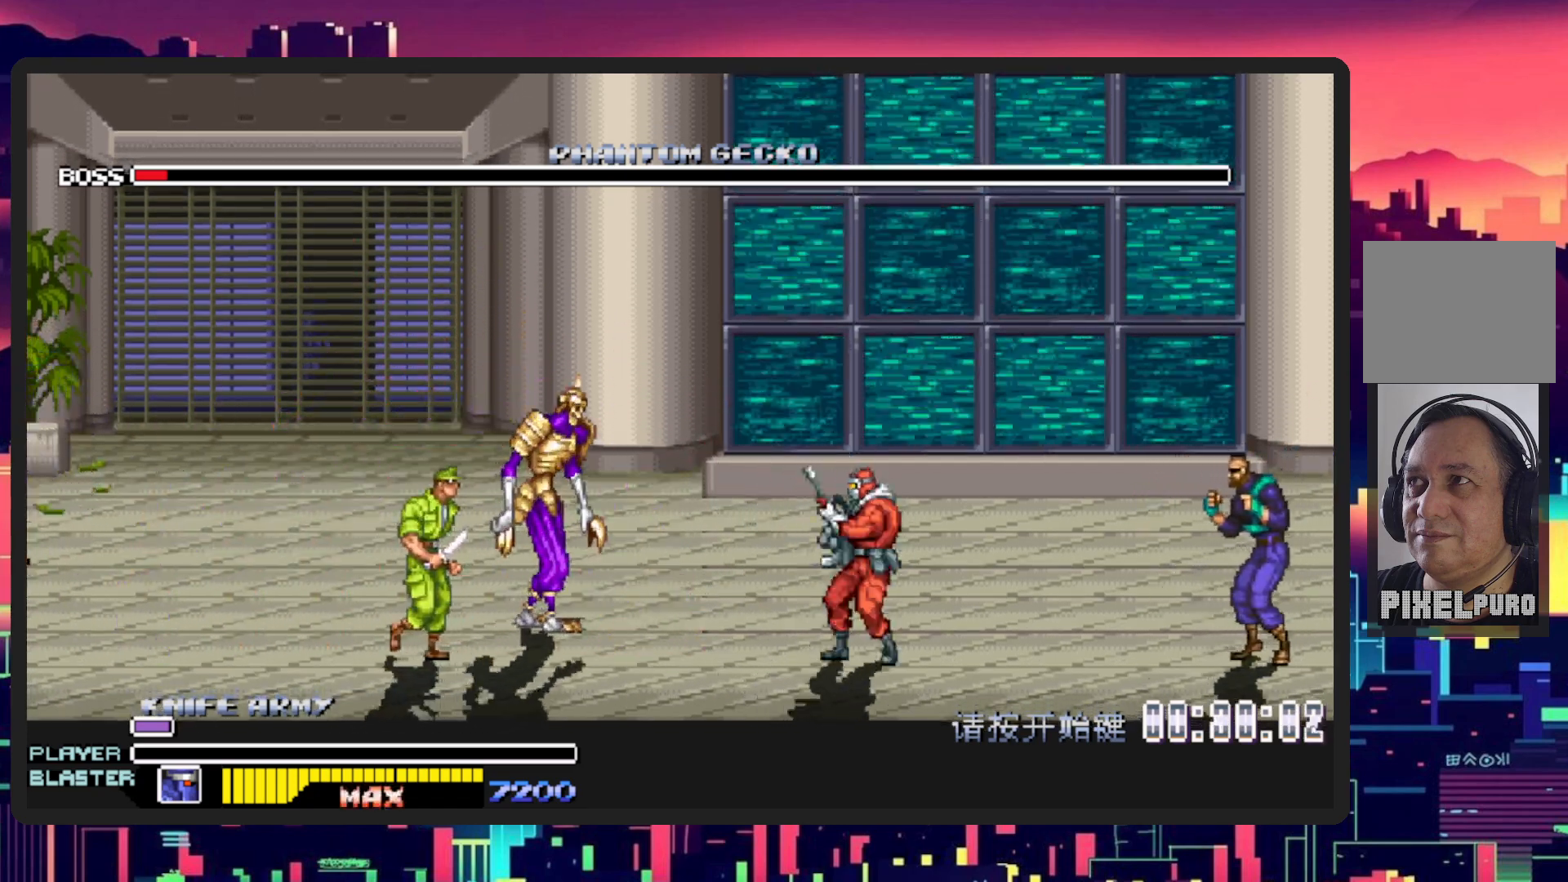
{"buttons": [], "events": []}
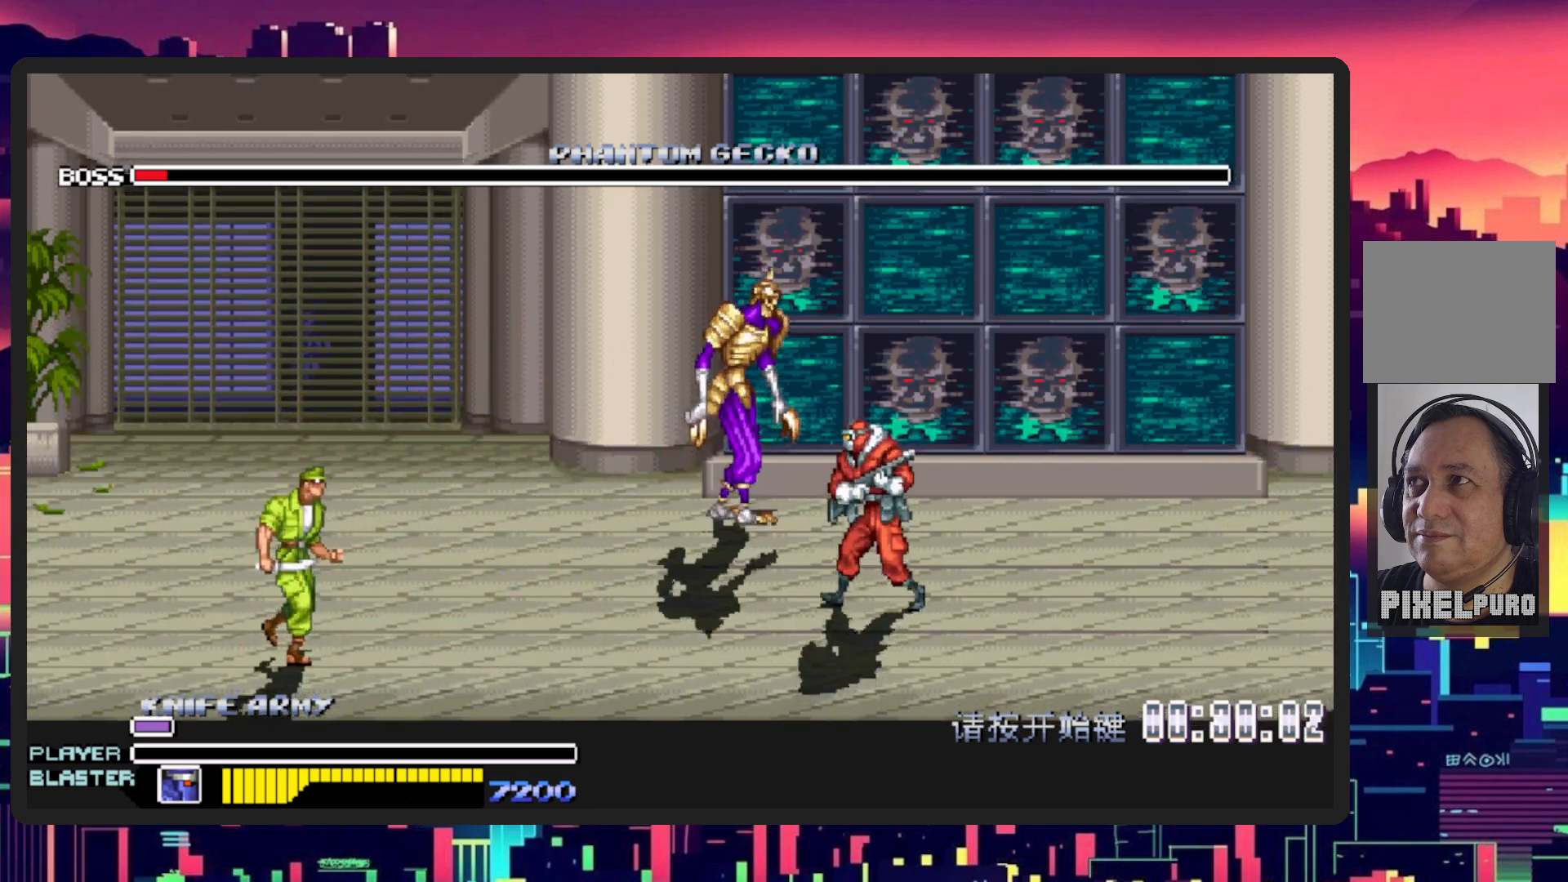
{"buttons": [], "events": []}
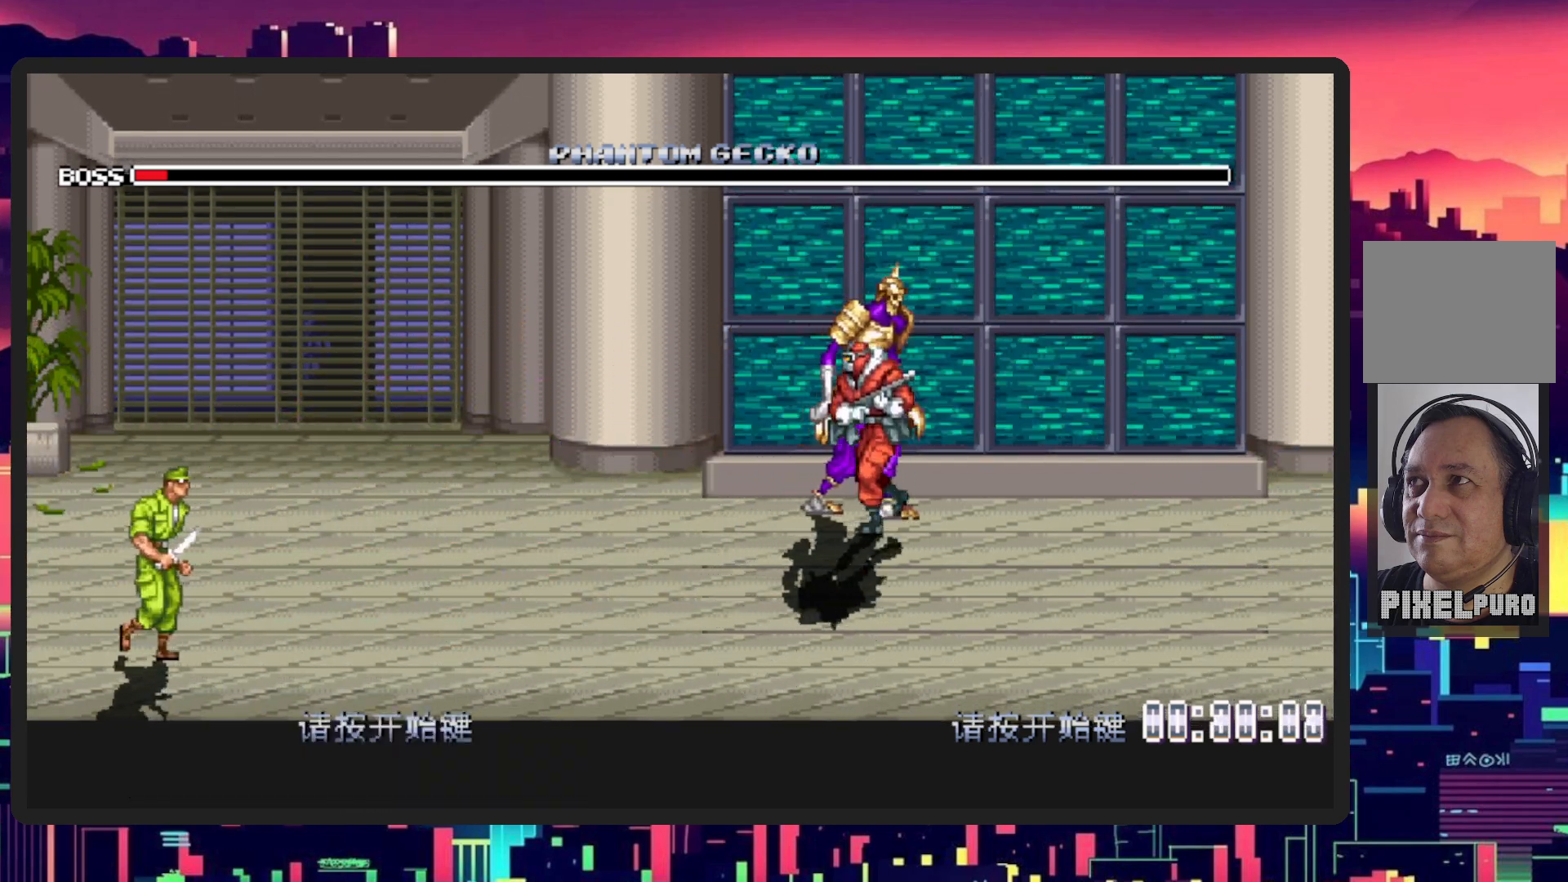
{"buttons": [], "events": []}
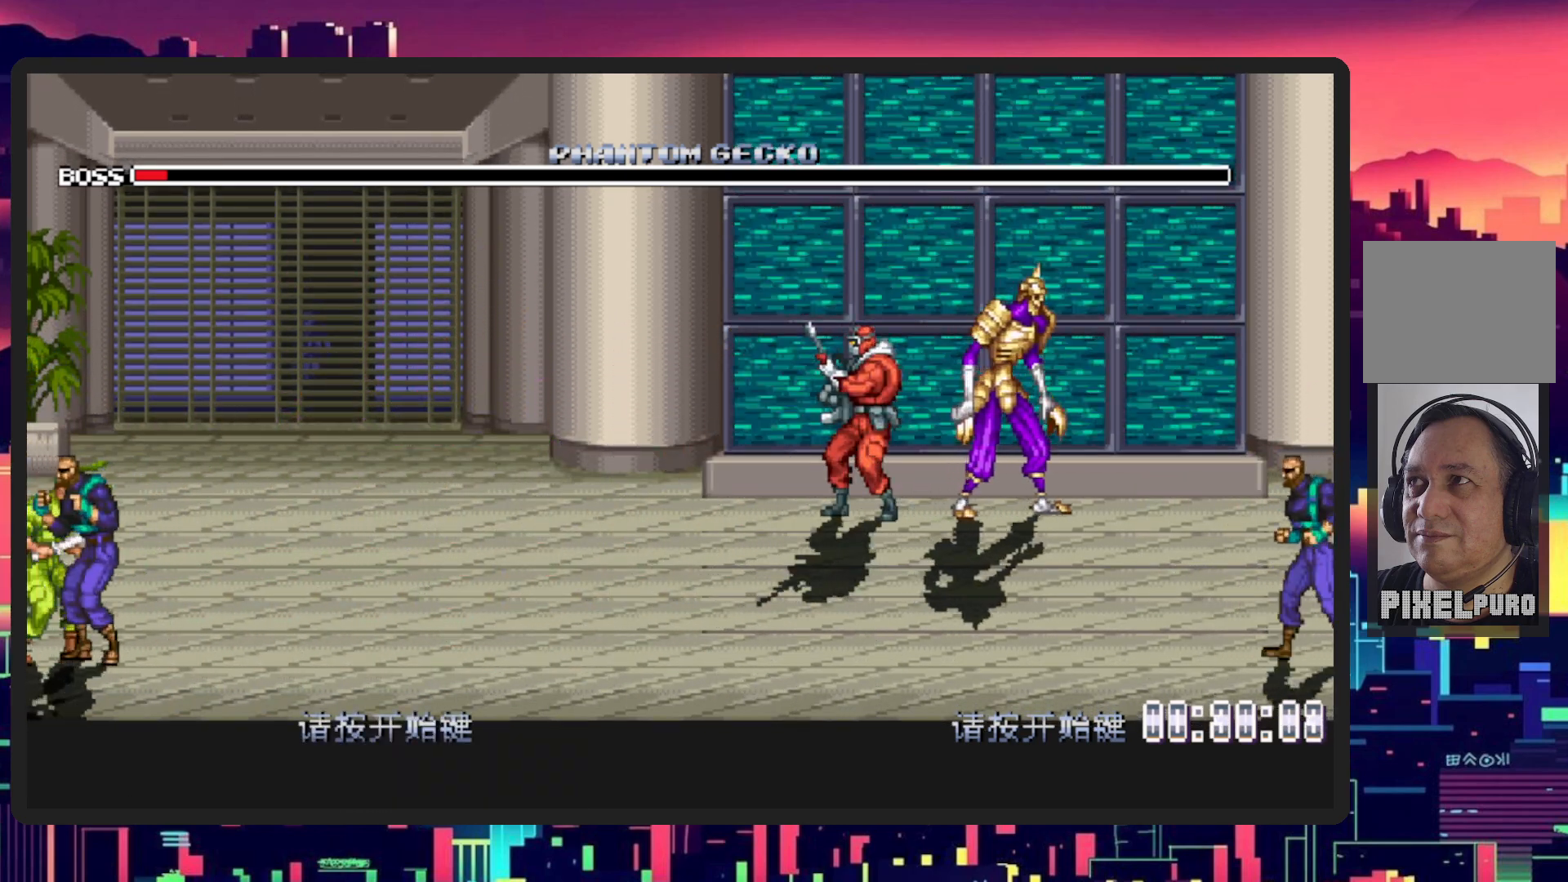
{"buttons": [], "events": [[351, "START", "down"], [467, "START", "up"]]}
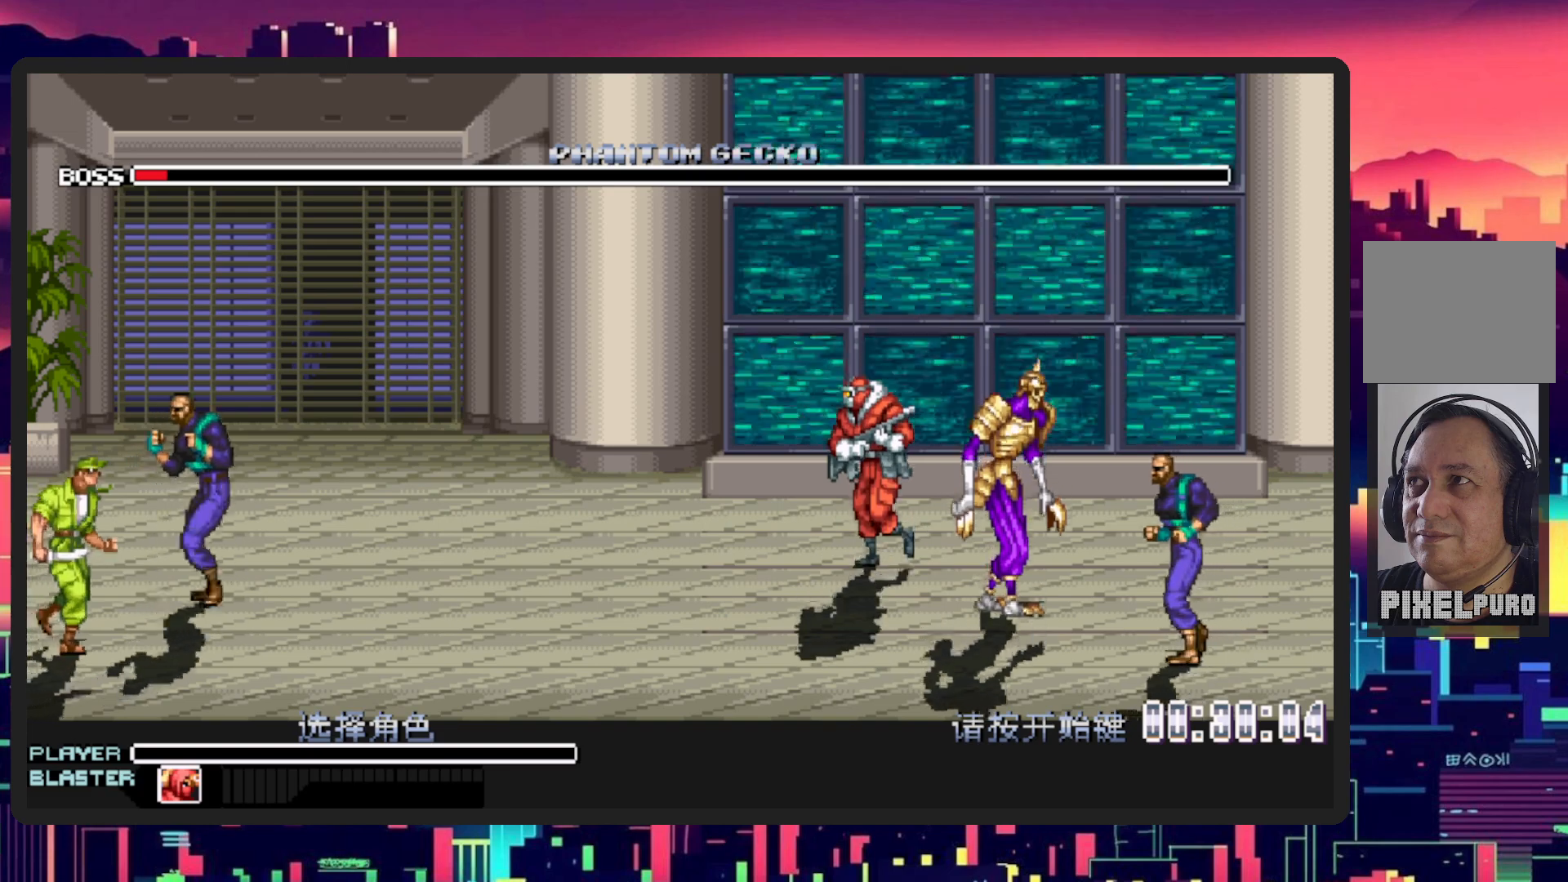
{"buttons": [], "events": []}
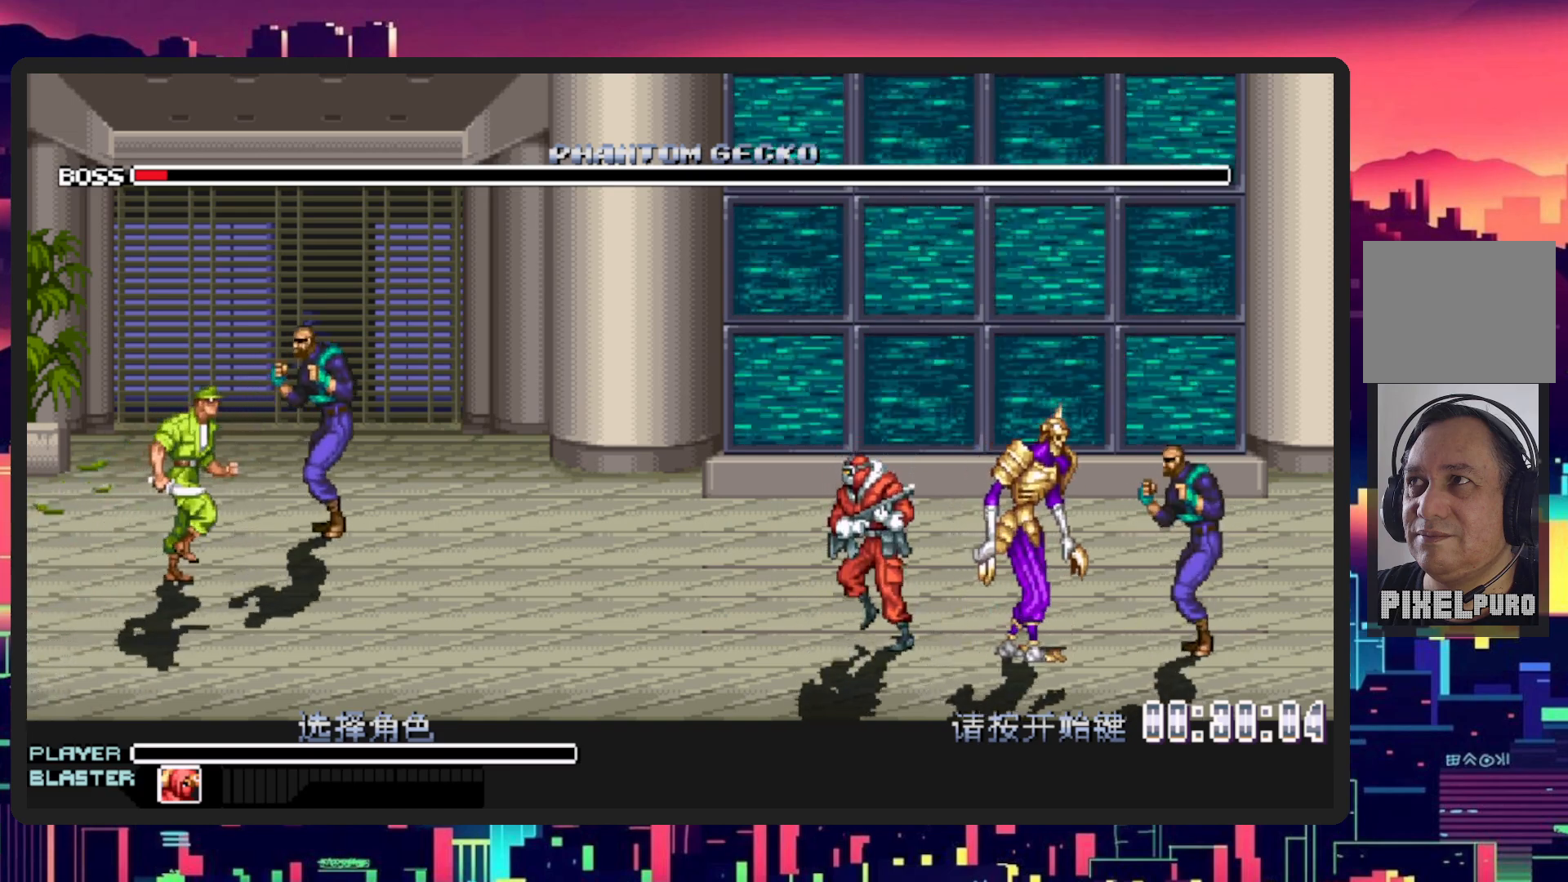
{"buttons": [], "events": []}
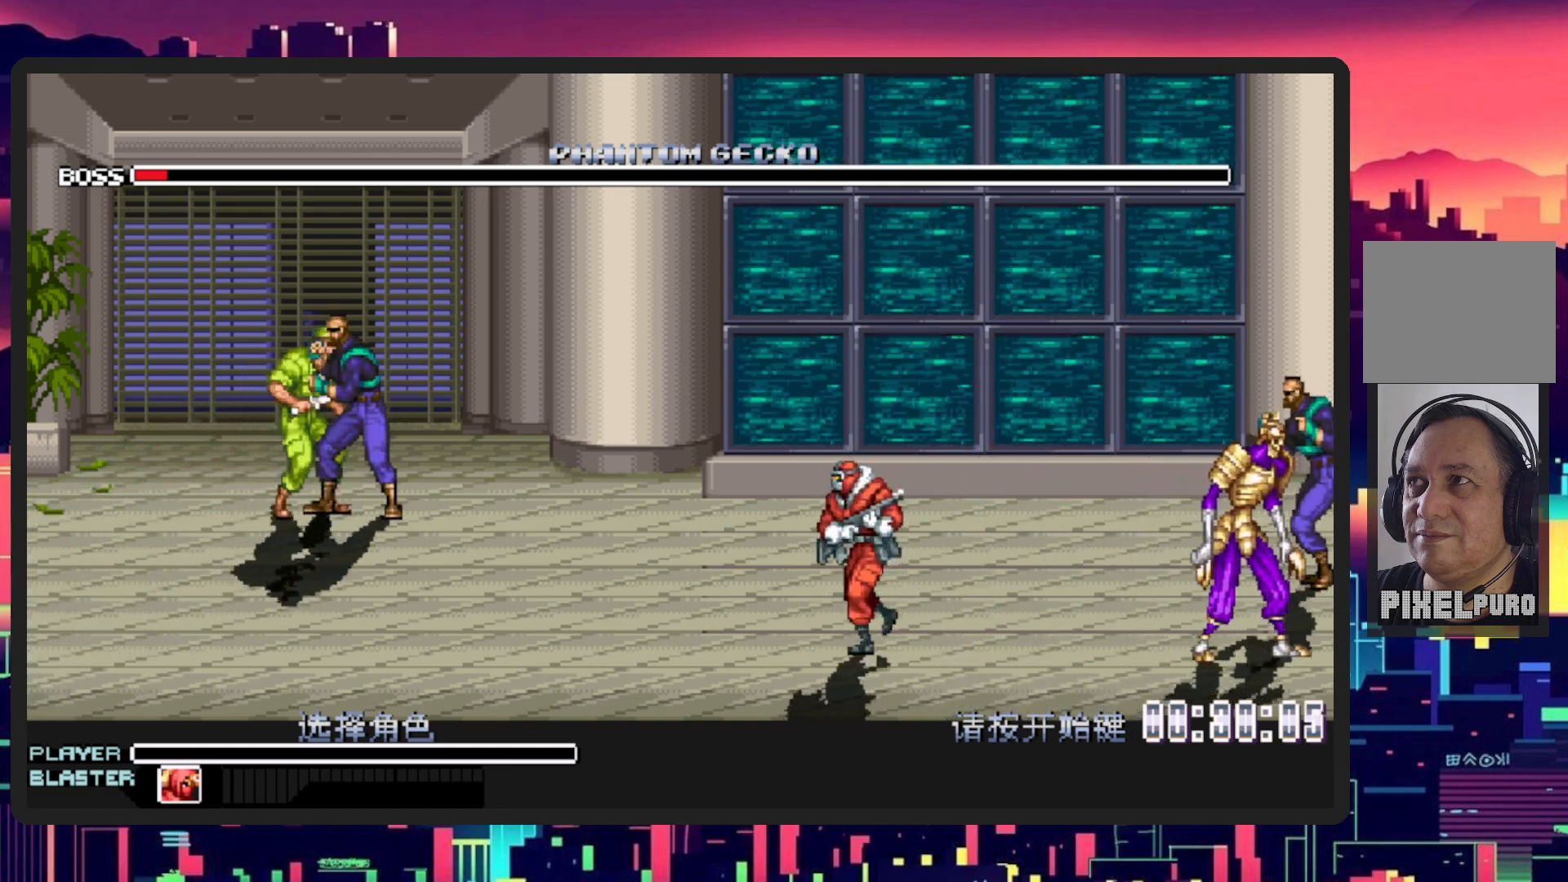
{"buttons": [], "events": [[50, "DPAD_LEFT", "down"], [184, "DPAD_LEFT", "up"]]}
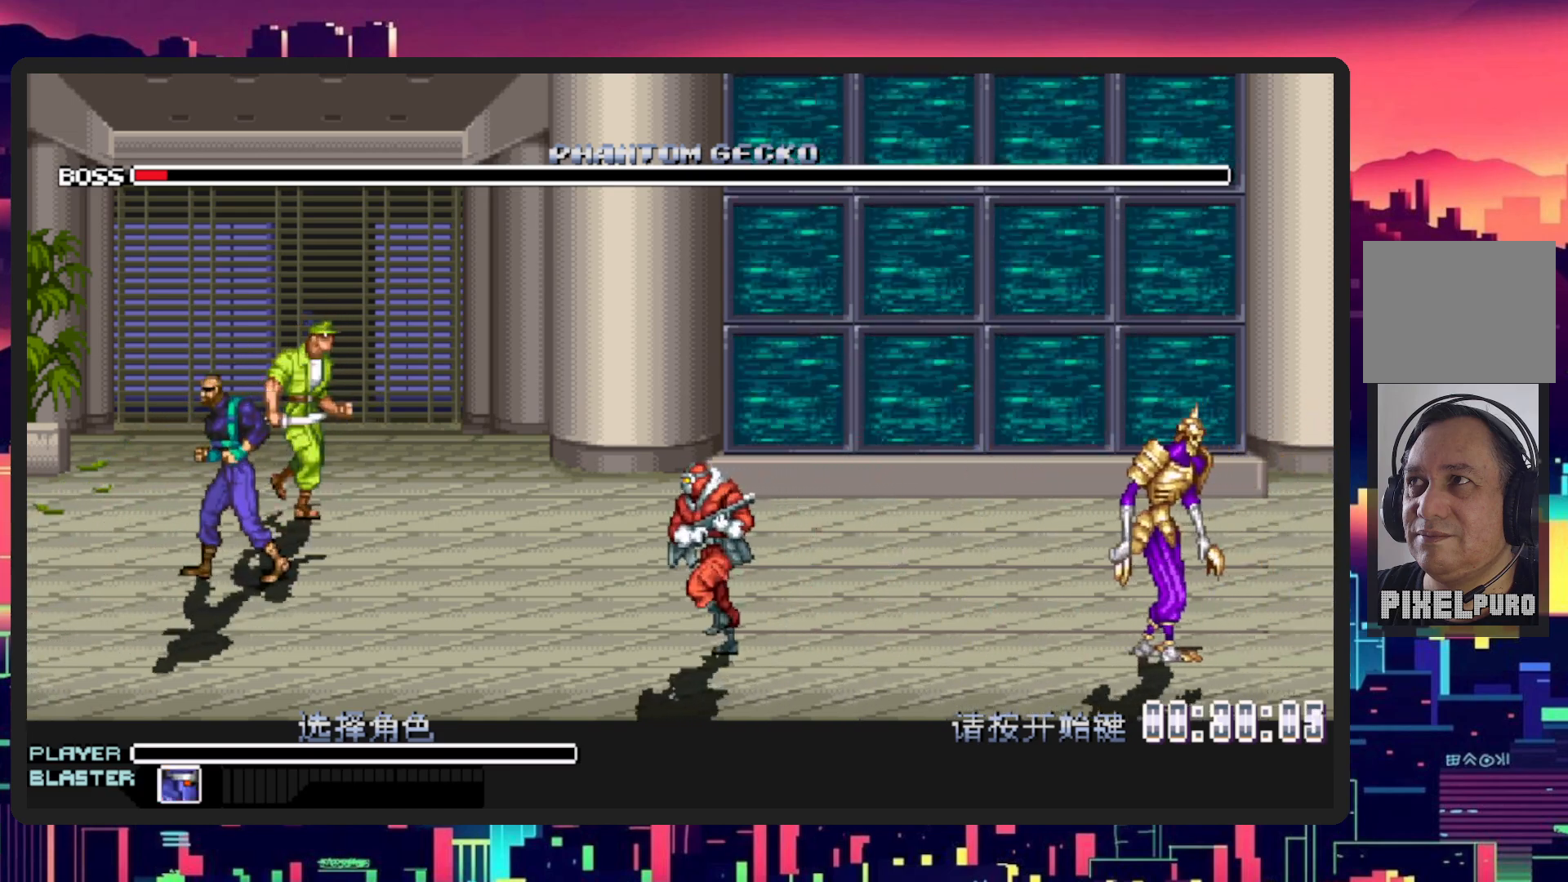
{"buttons": [], "events": []}
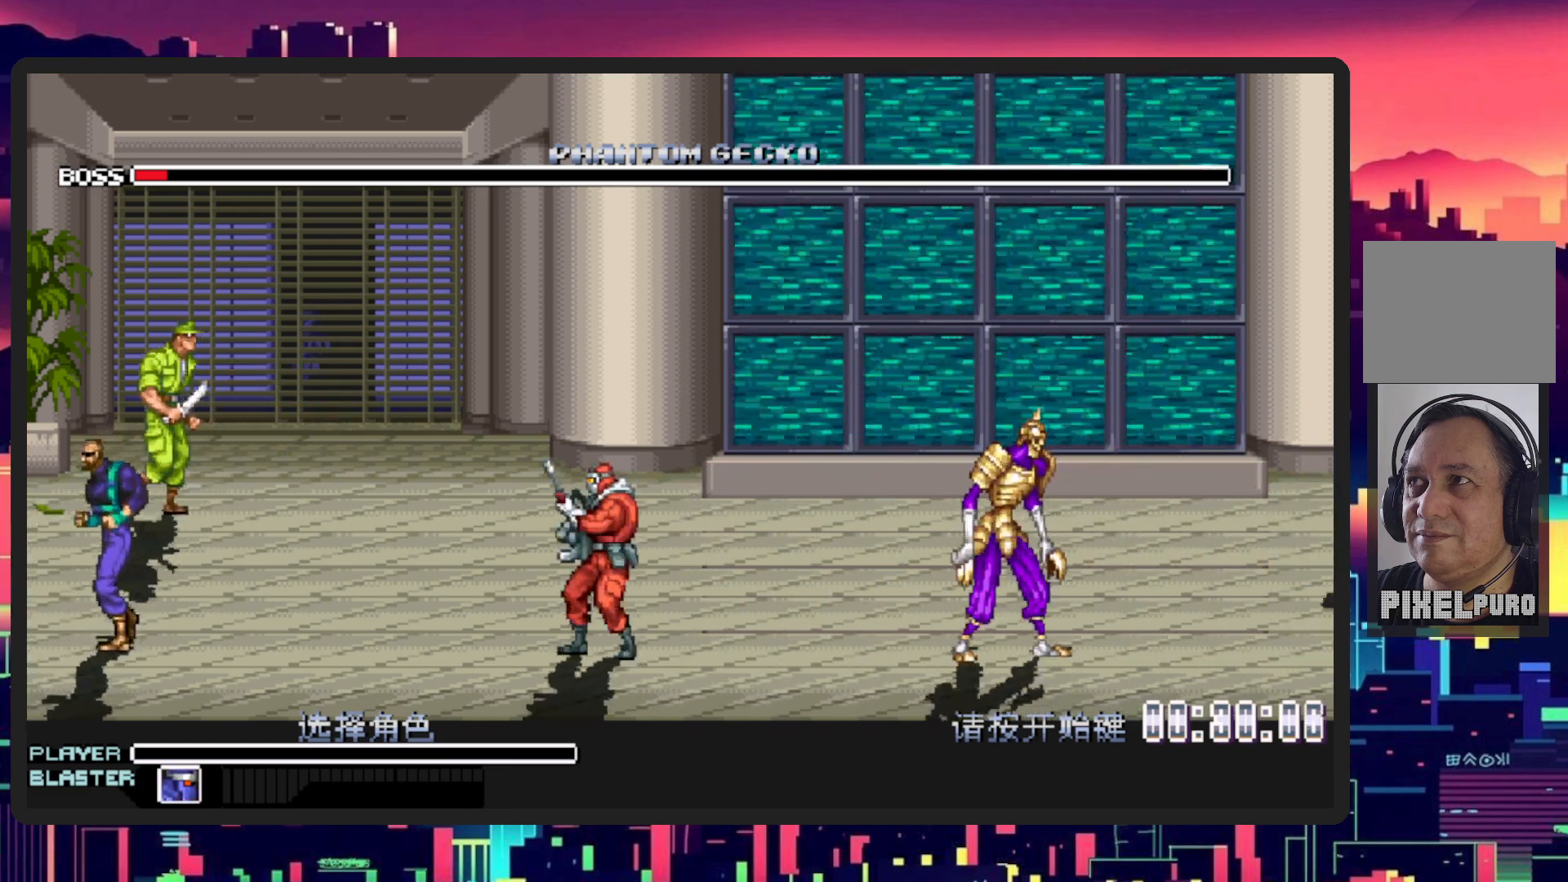
{"buttons": [], "events": [[134, "START", "down"], [234, "START", "up"]]}
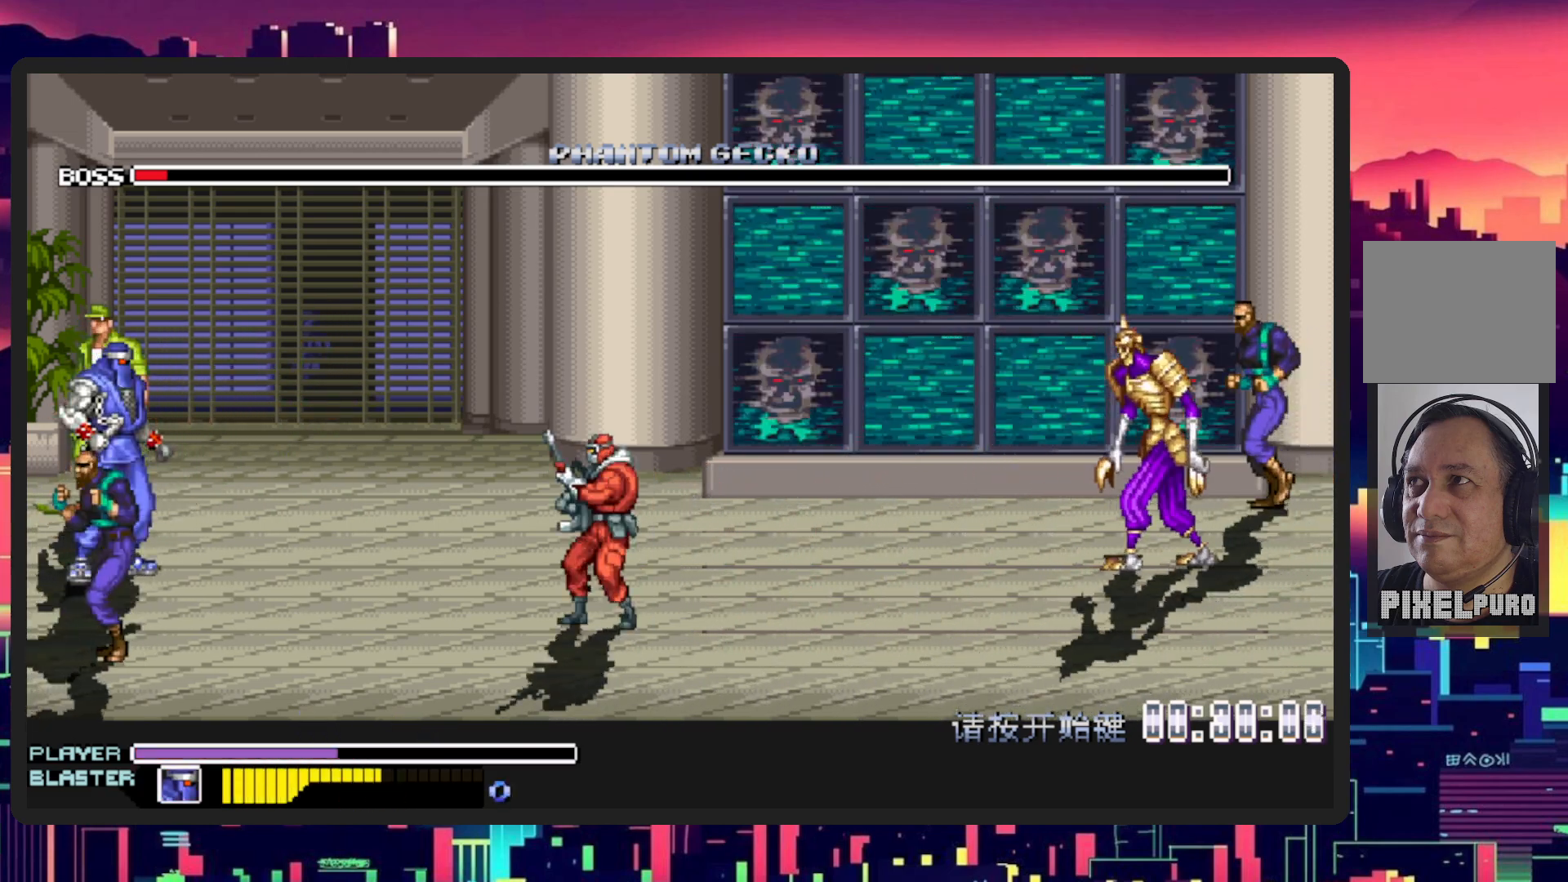
{"buttons": [], "events": []}
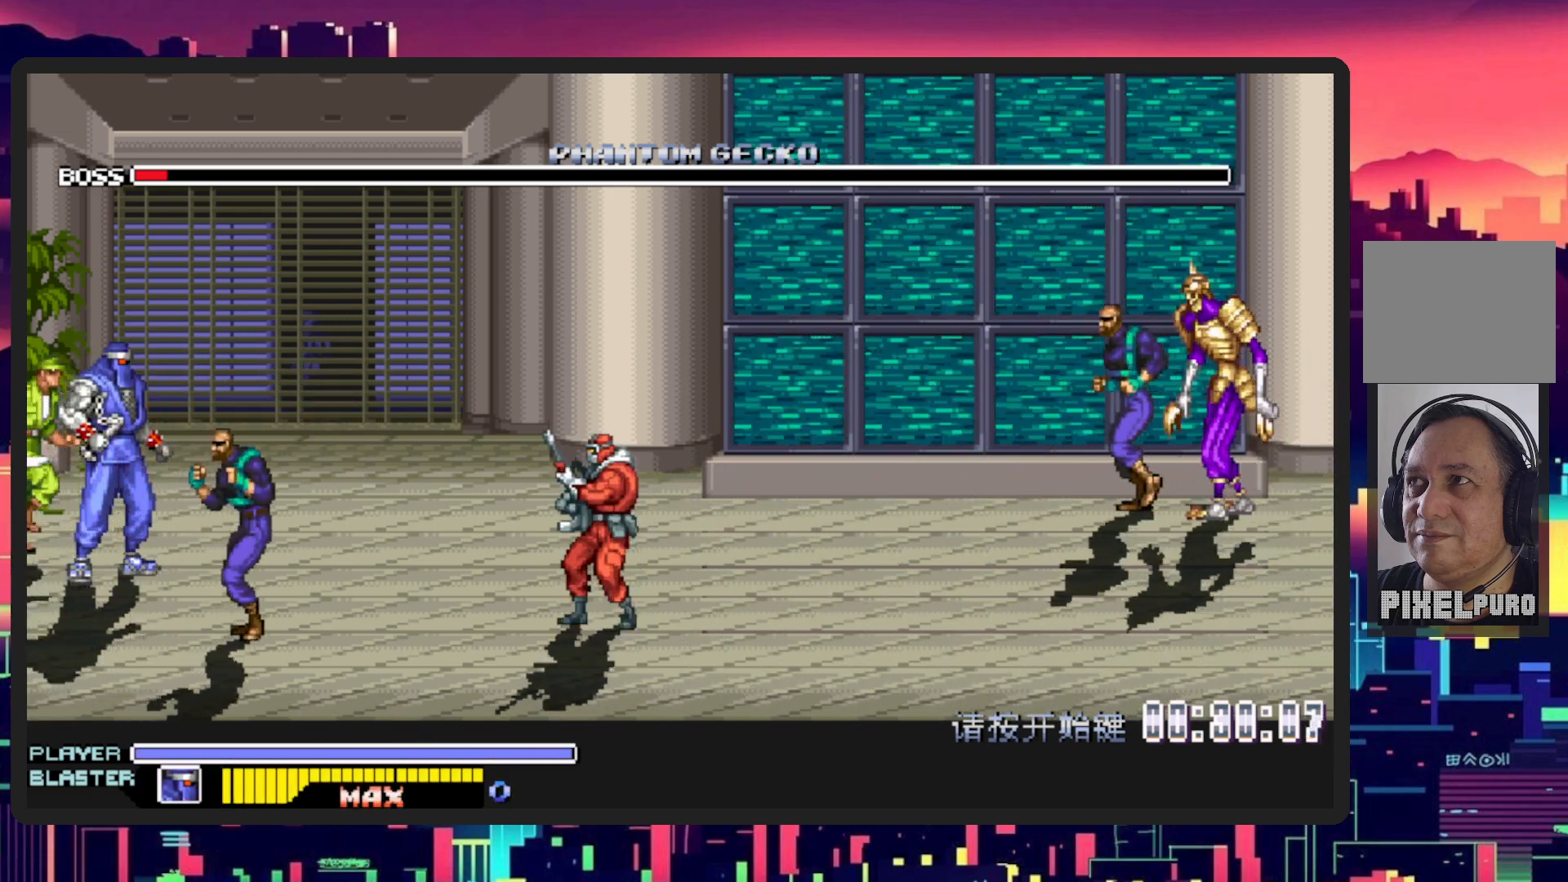
{"buttons": ["DPAD_RIGHT"], "events": [[84, "DPAD_RIGHT", "down"], [150, "DPAD_DOWN", "down"], [484, "DPAD_DOWN", "up"]]}
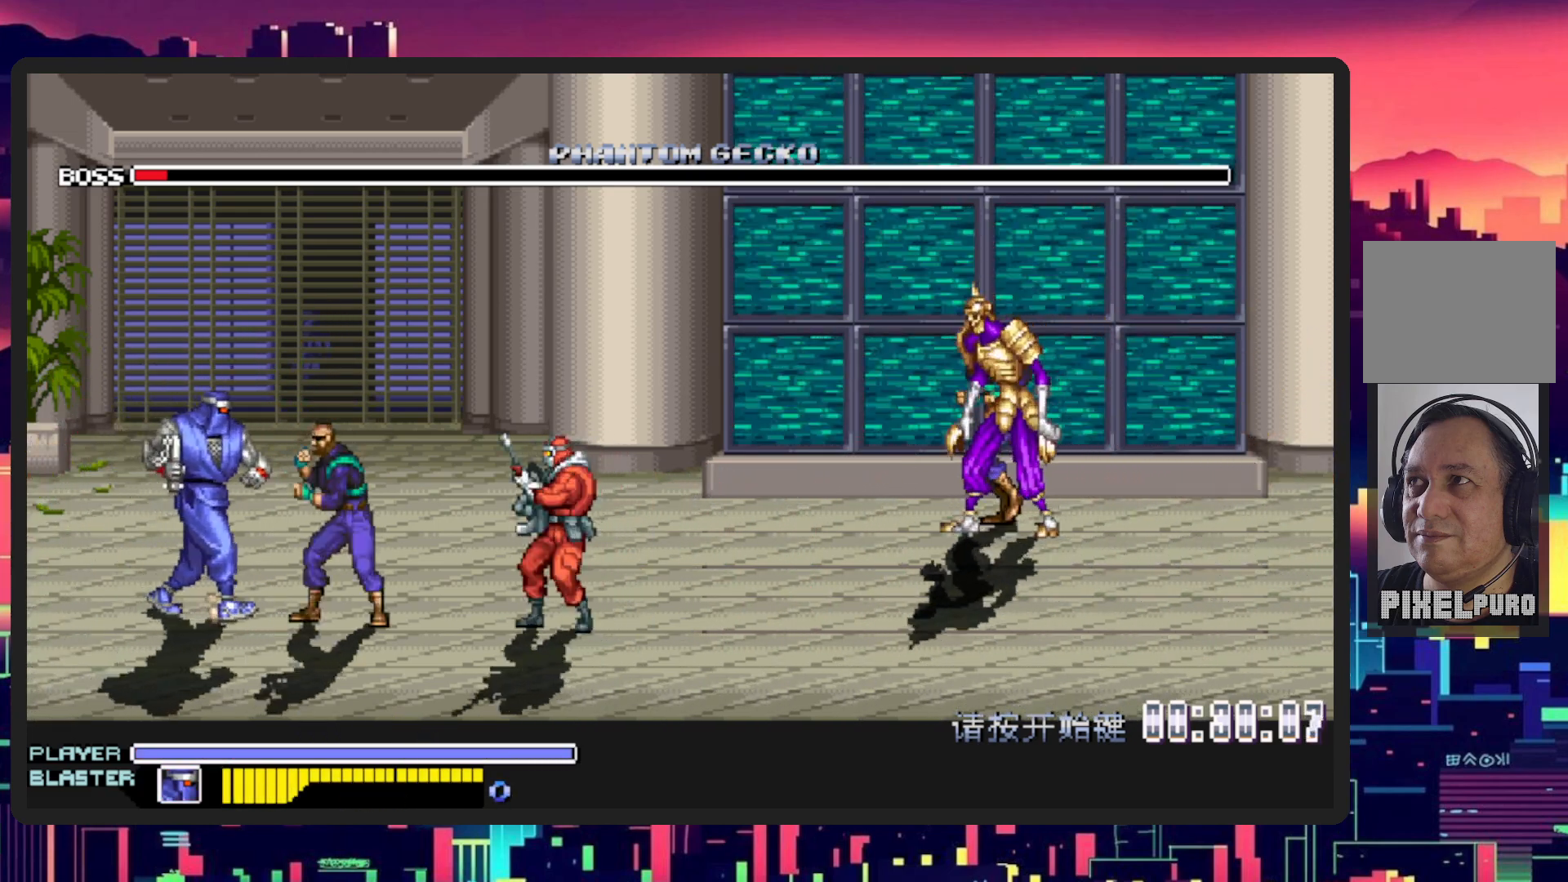
{"buttons": ["DPAD_RIGHT"], "events": [[33, "Y", "down"], [200, "Y", "up"]]}
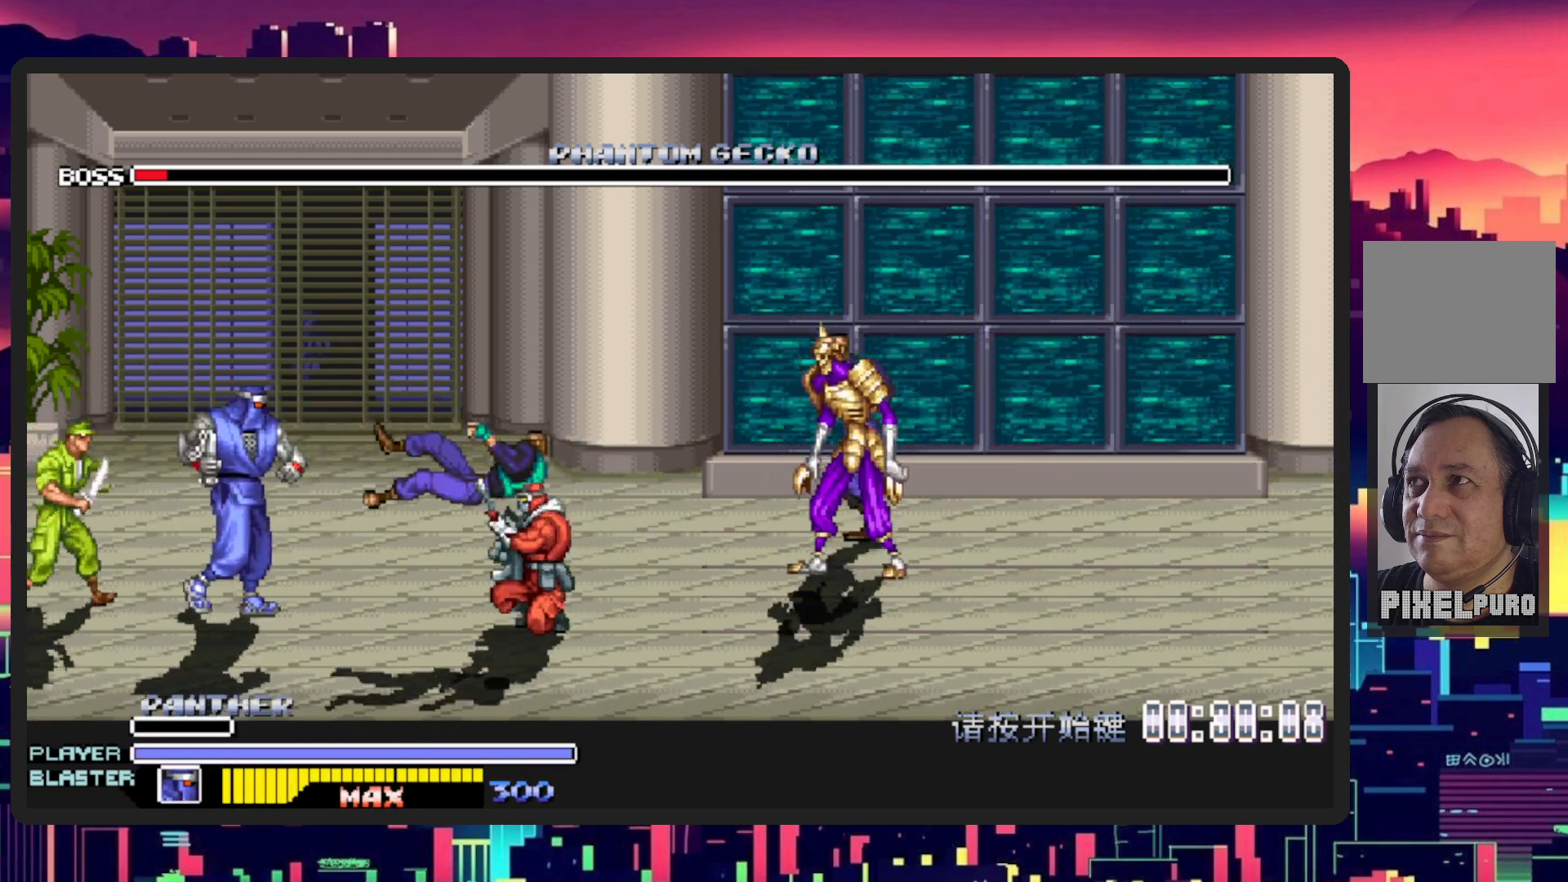
{"buttons": ["Y", "DPAD_RIGHT"], "events": [[167, "B", "down"], [317, "B", "up"], [400, "Y", "down"]]}
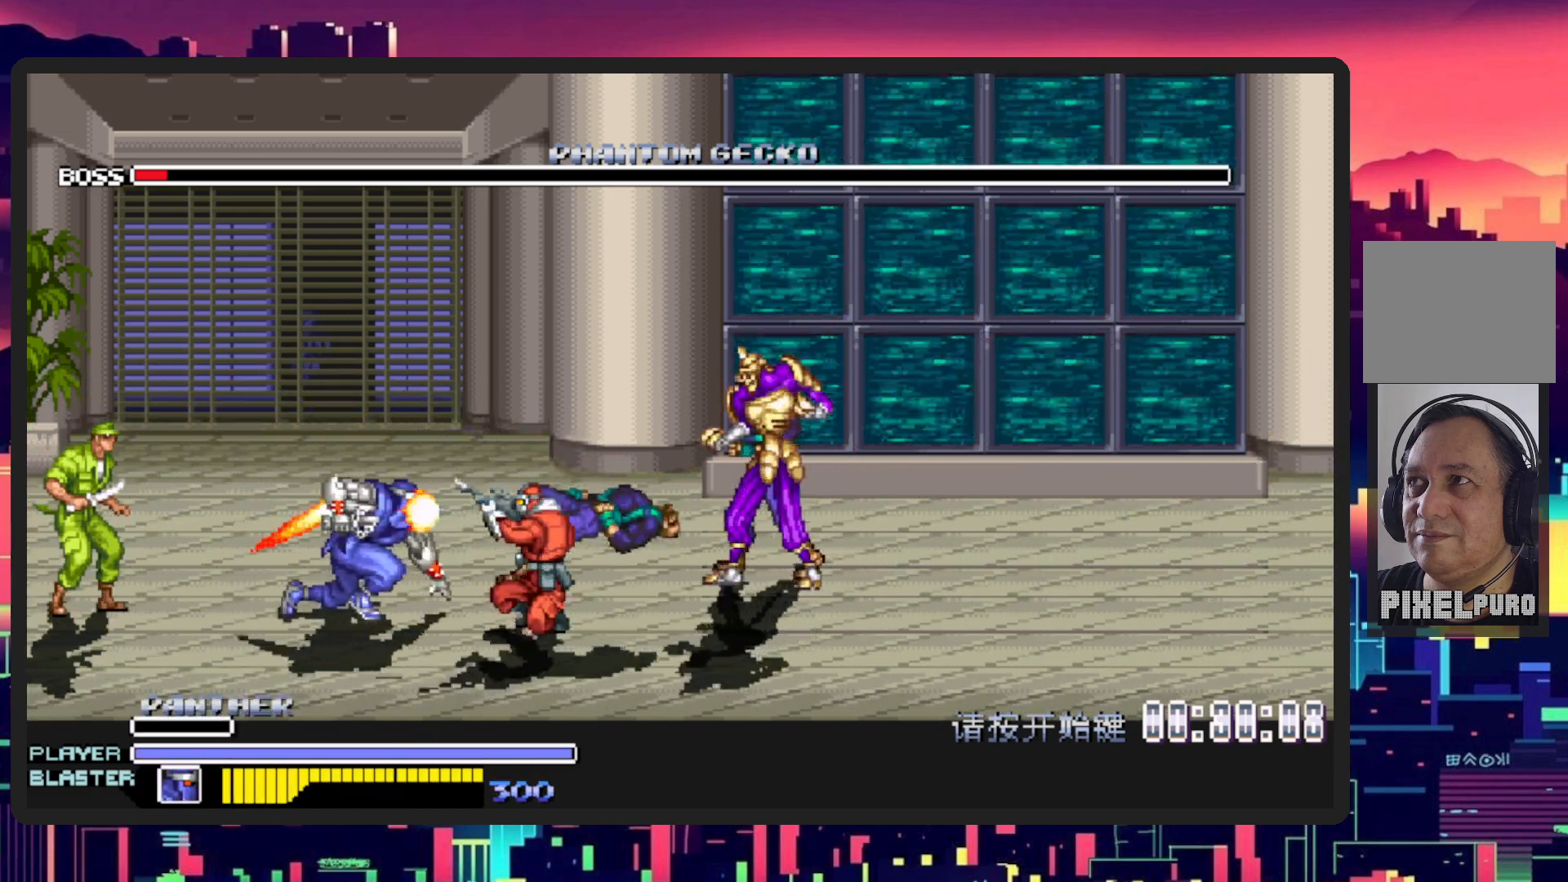
{"buttons": ["DPAD_RIGHT"], "events": [[50, "Y", "up"], [133, "Y", "down"], [283, "Y", "up"]]}
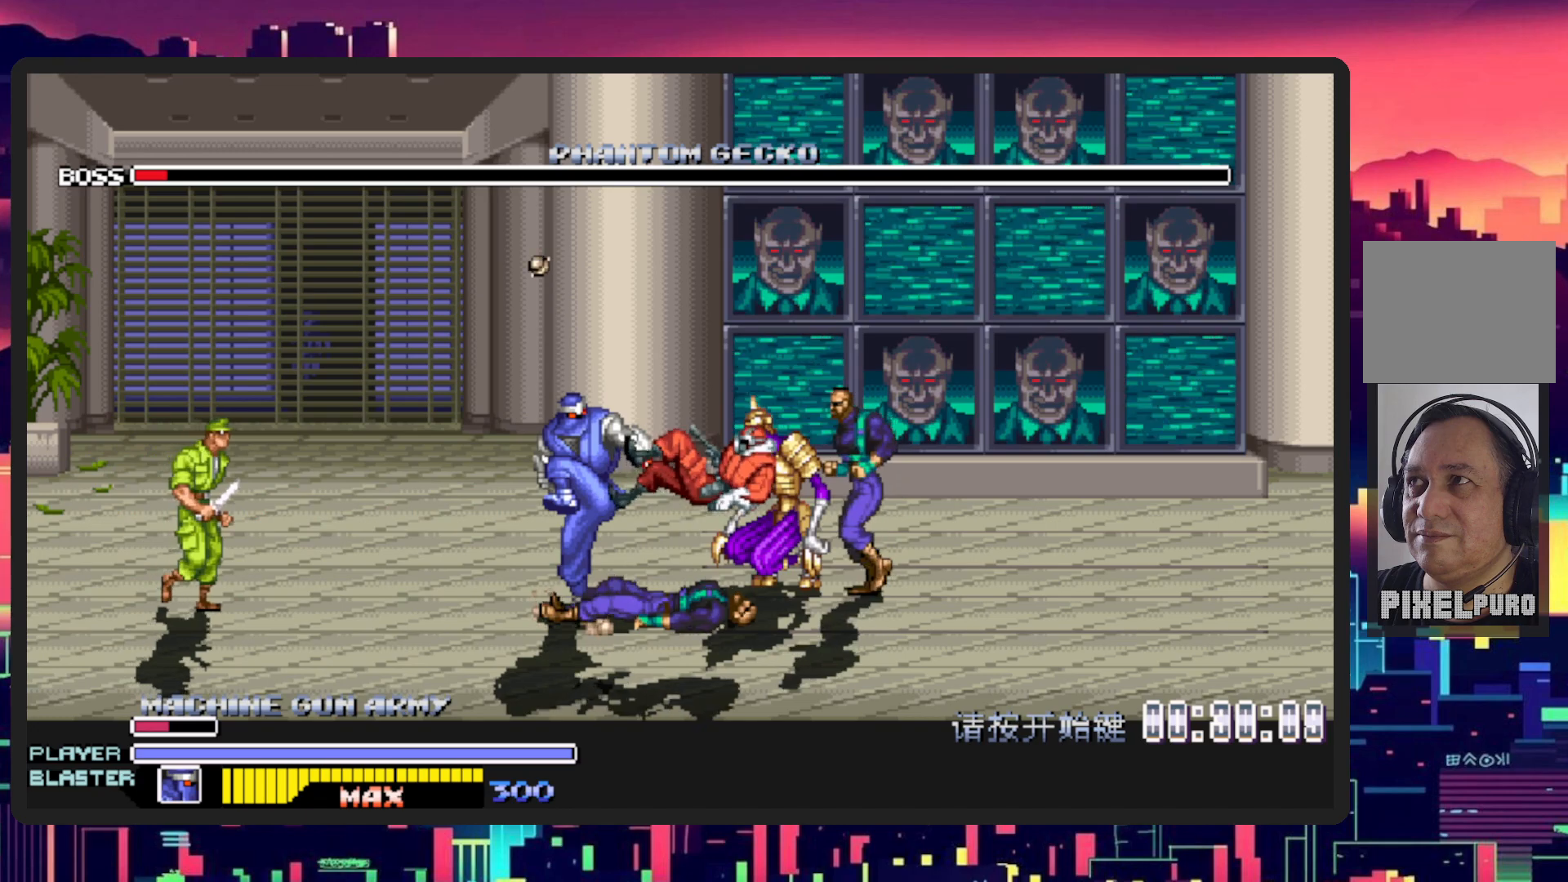
{"buttons": ["Y", "L1", "DPAD_RIGHT"], "events": [[367, "L1", "down"], [367, "Y", "down"]]}
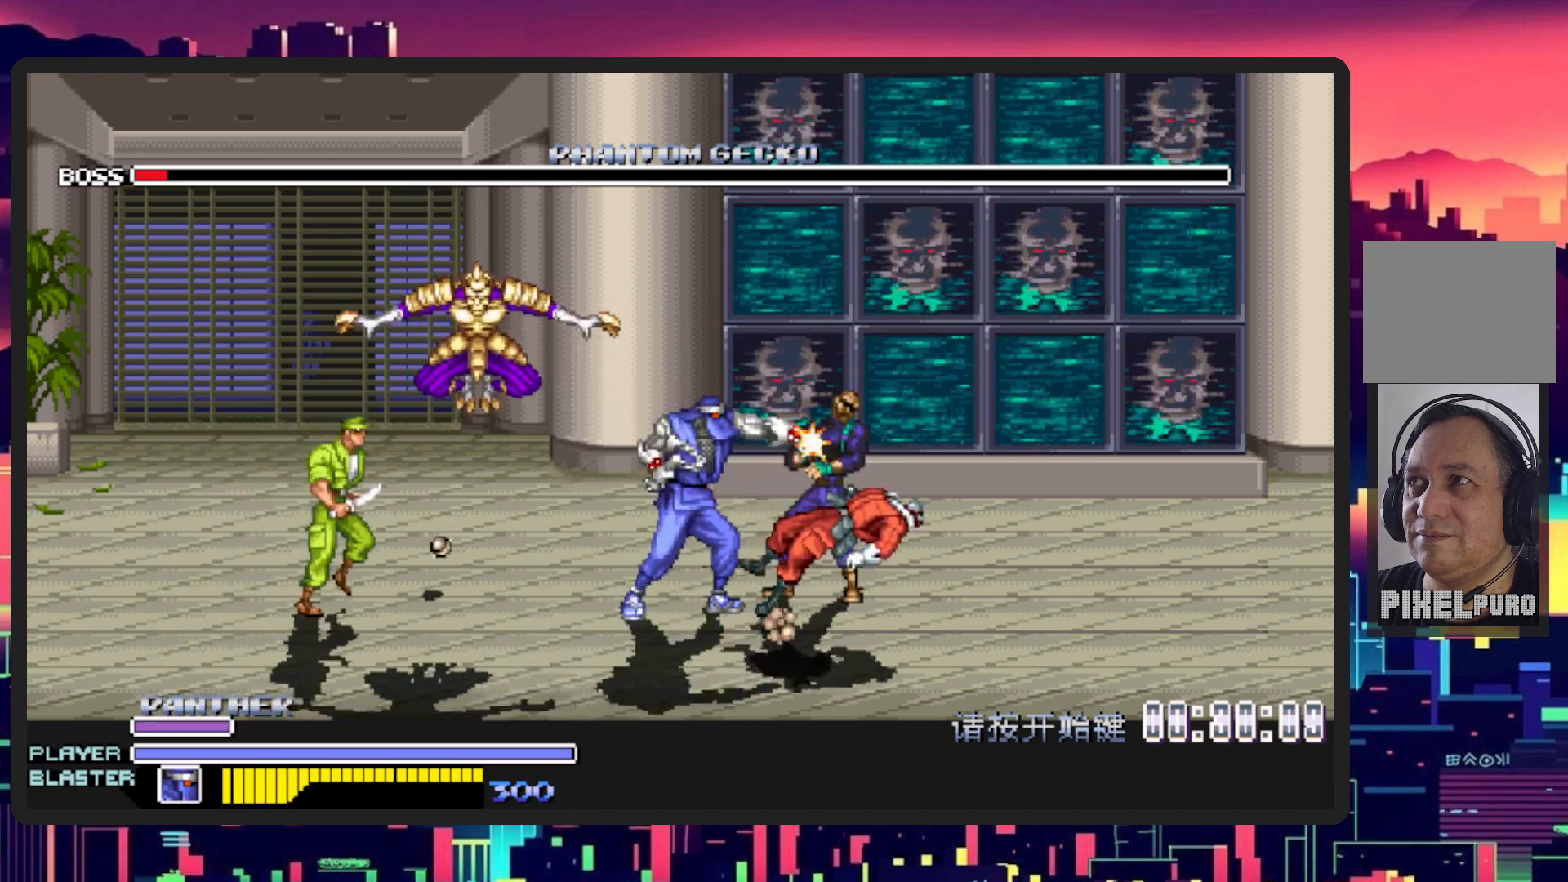
{"buttons": ["DPAD_RIGHT"], "events": [[16, "Y", "up"], [183, "L1", "up"]]}
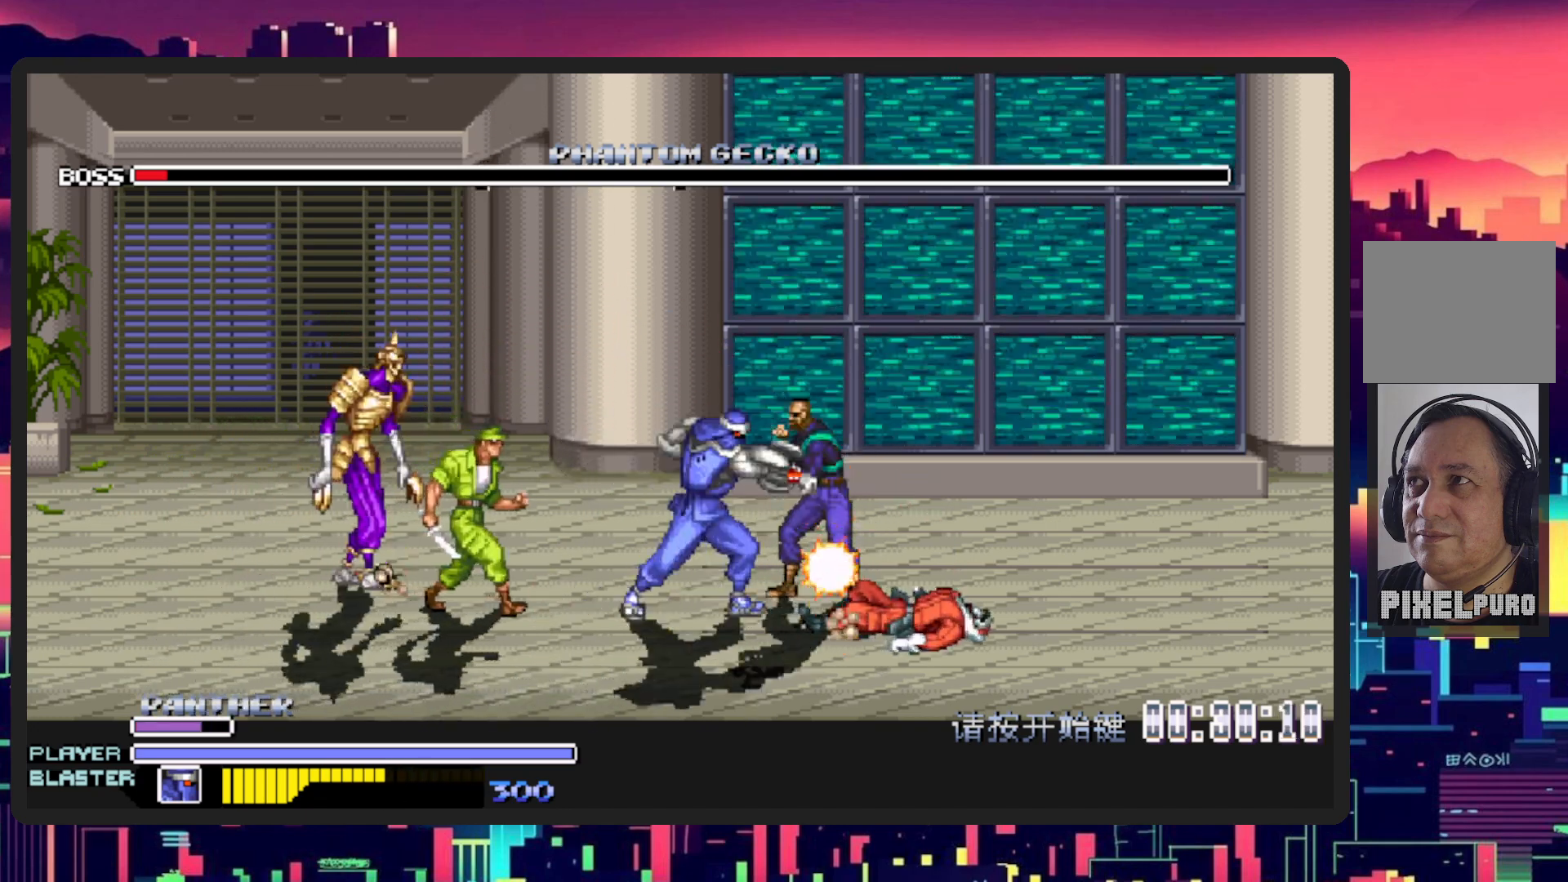
{"buttons": ["DPAD_LEFT"]}
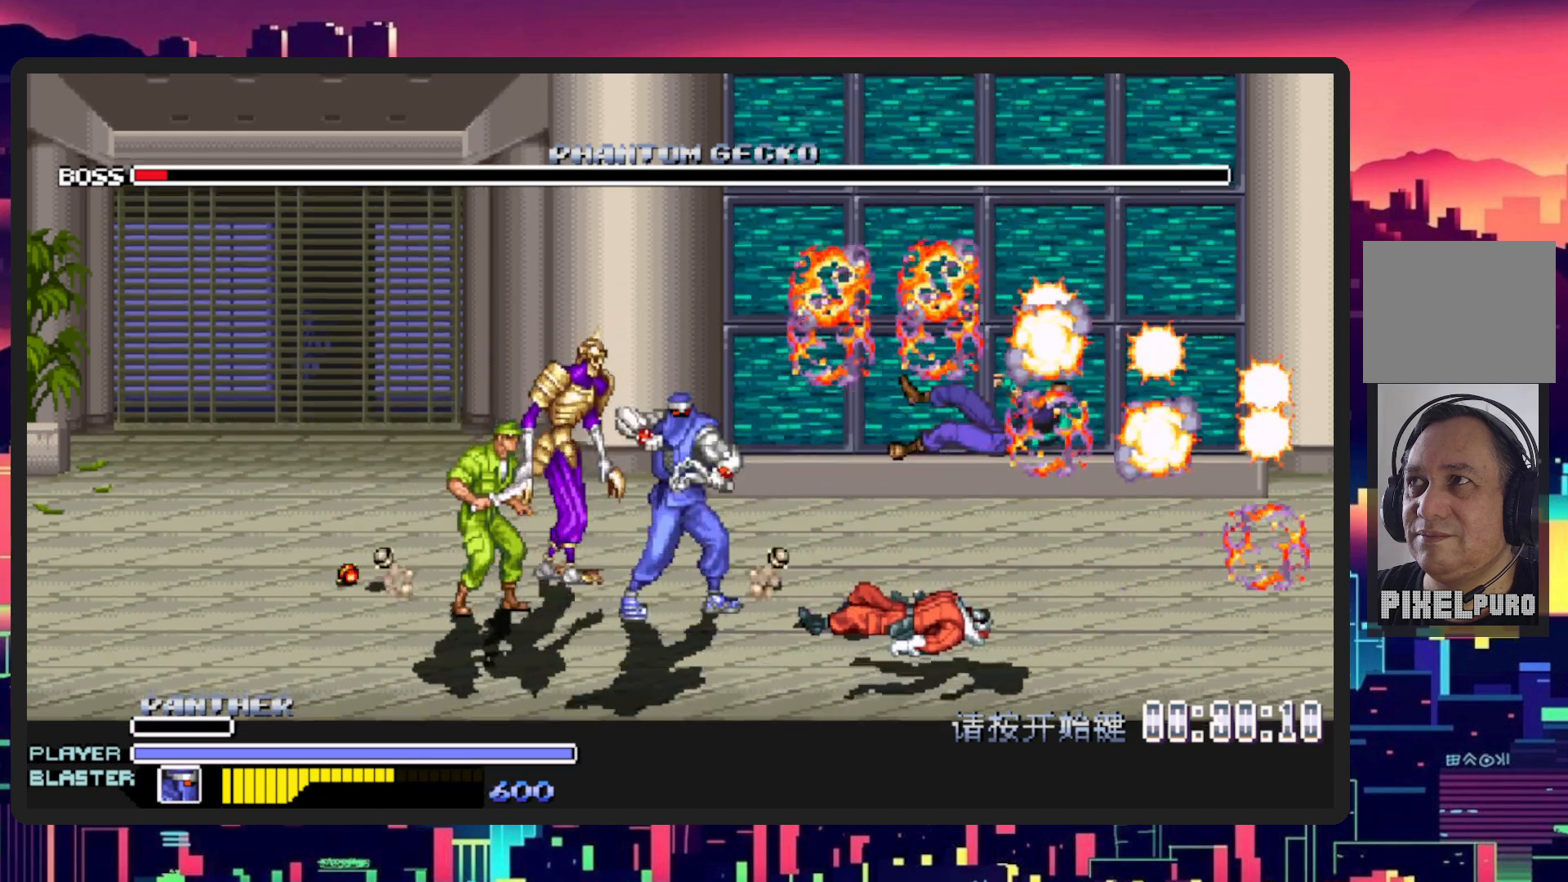
{"buttons": ["Y", "DPAD_UP", "DPAD_LEFT"], "events": [[250, "DPAD_UP", "down"], [367, "Y", "down"]]}
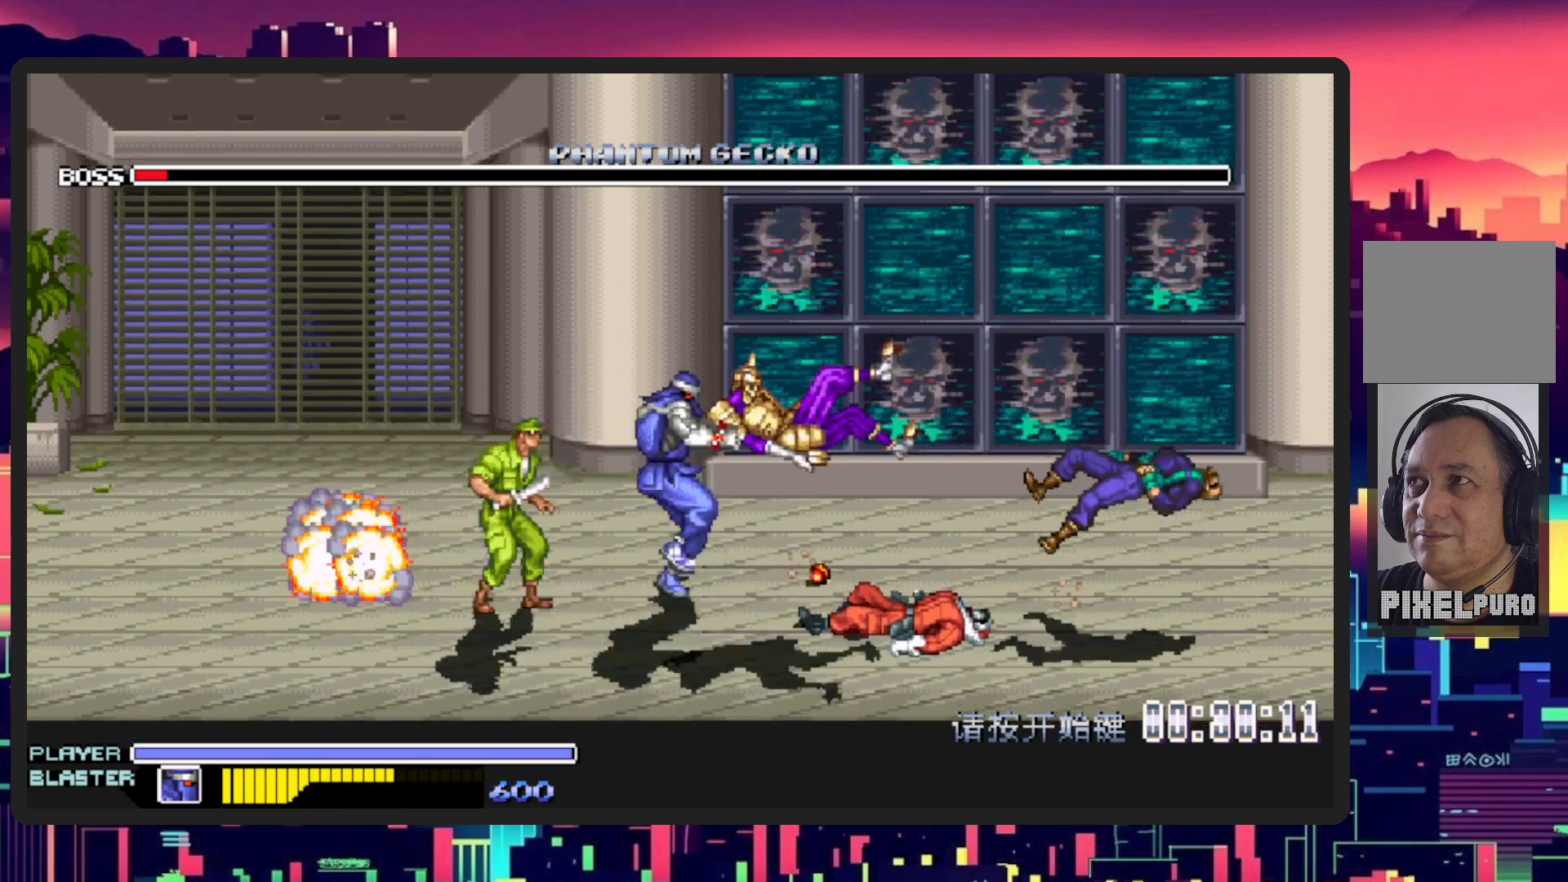
{"buttons": ["DPAD_LEFT"], "events": [[50, "Y", "up"], [117, "Y", "down"], [134, "DPAD_UP", "up"], [267, "Y", "up"], [334, "Y", "down"], [484, "Y", "up"]]}
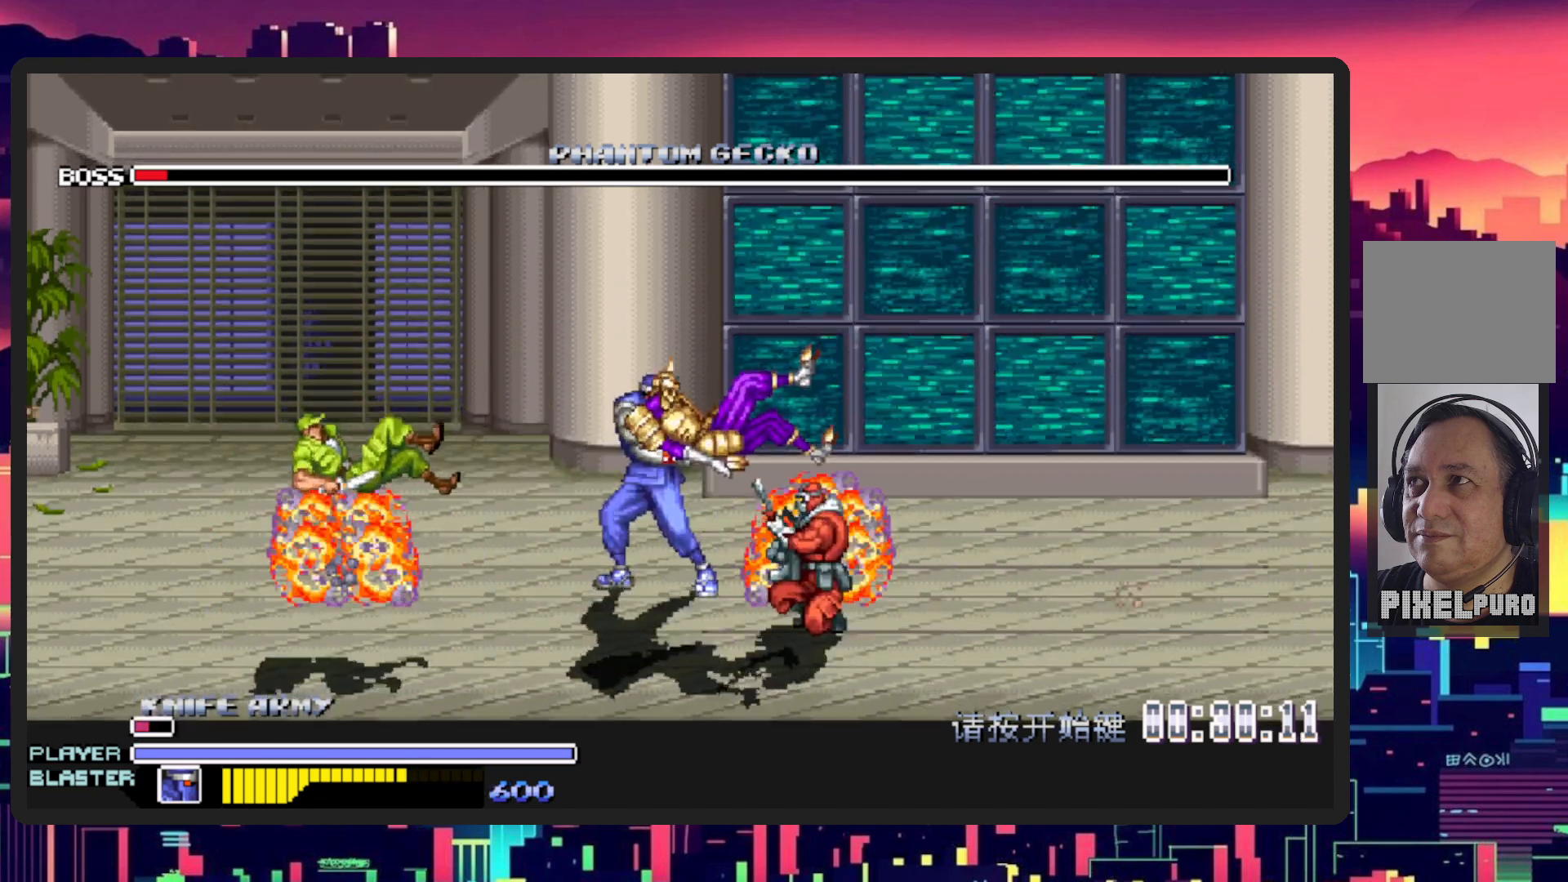
{"buttons": [], "events": [[417, "DPAD_LEFT", "up"]]}